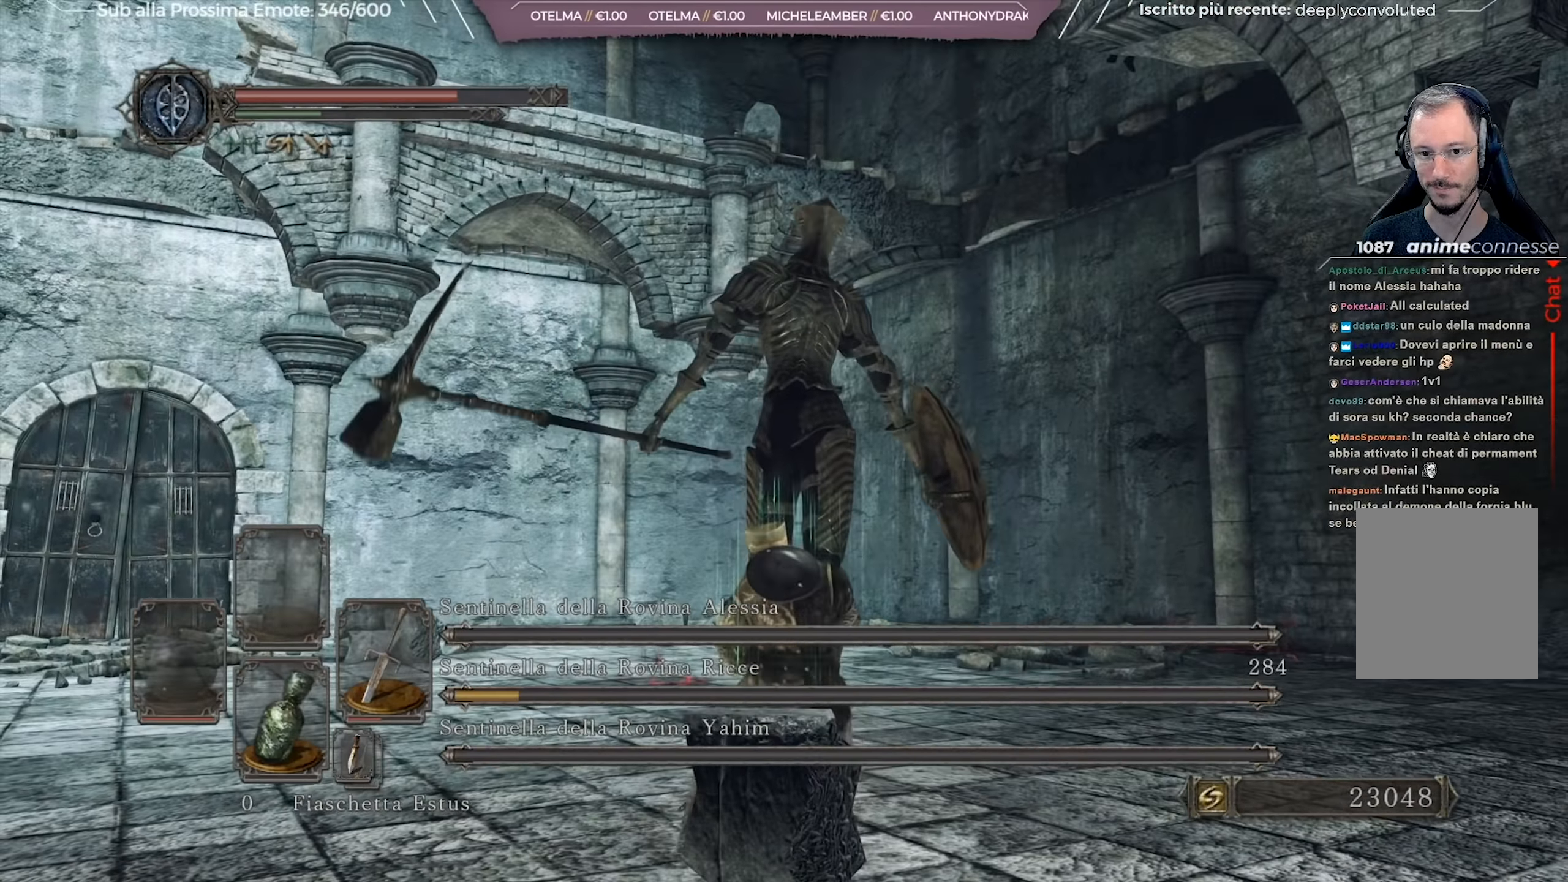
Gameplay with a controller (Xbox layout); each line is a JSON object with the inputs held at the frame after it. "events" lists button and stick changes between this image and that frame as [ms after this image, input, new state], when the widget could be followed in between. Not read: L2 SHARE.
{"buttons": [], "left_stick": "center", "right_stick": "left", "events": [[200, "right_stick", "left"]]}
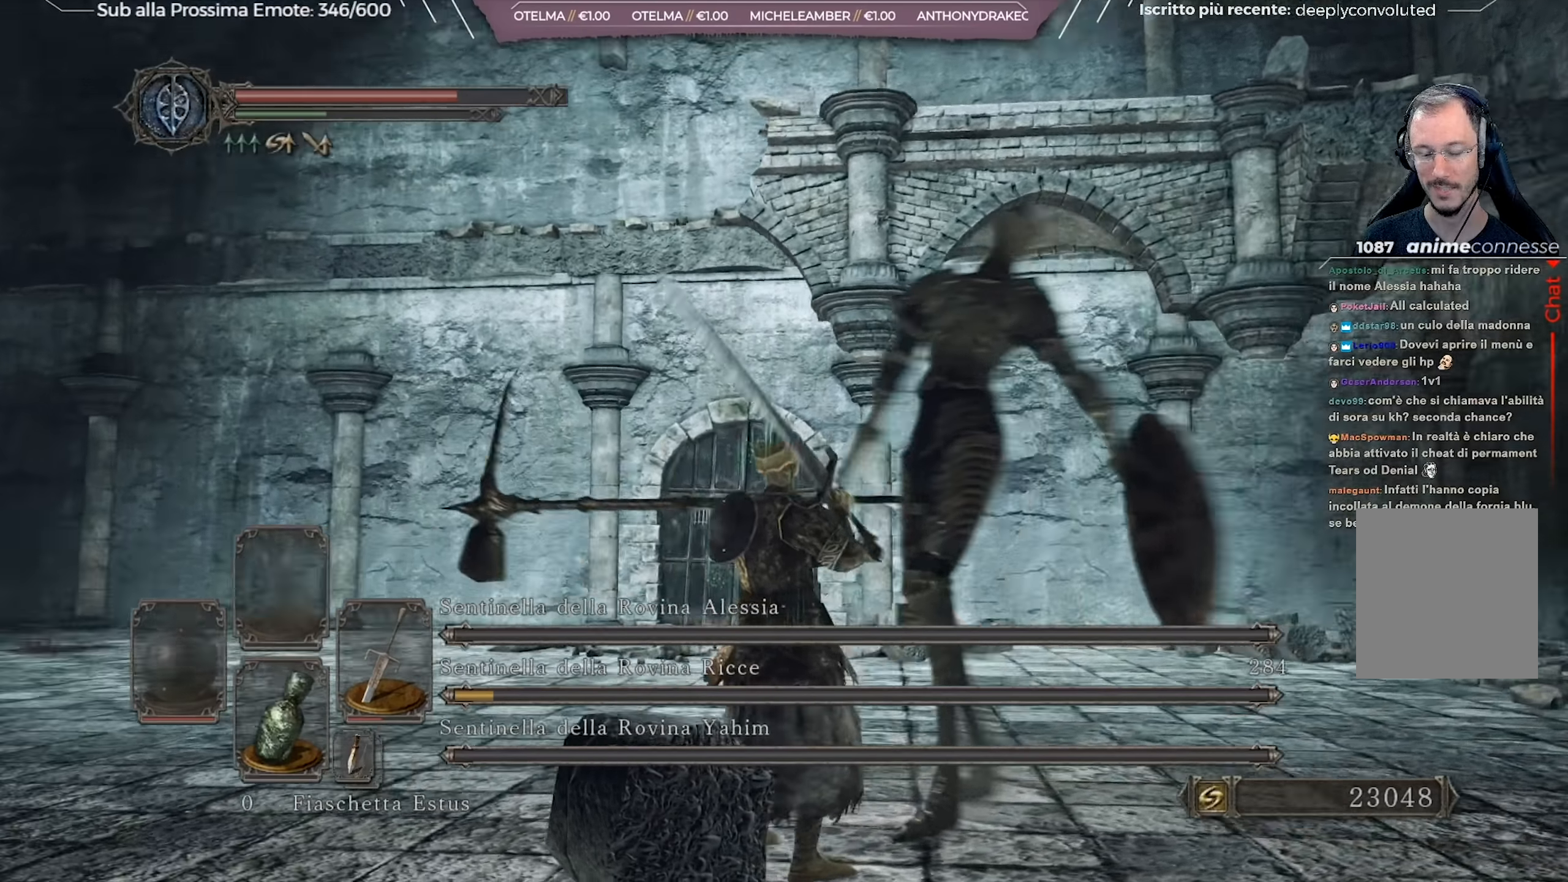
{"buttons": [], "left_stick": "center", "right_stick": "center", "events": [[251, "right_stick", "center"]]}
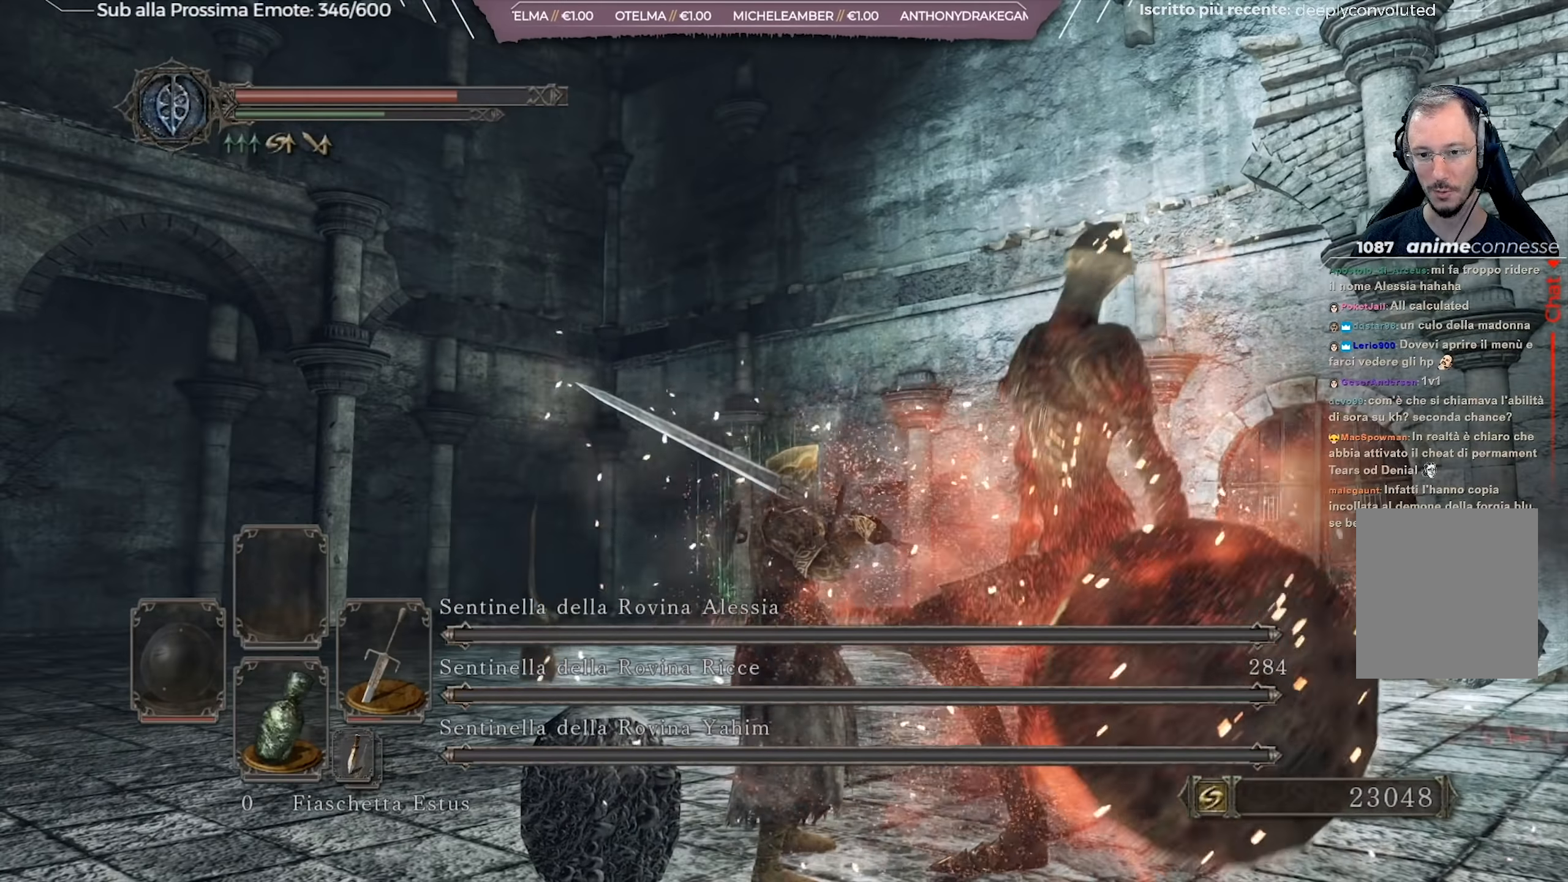
{"buttons": [], "left_stick": "center", "right_stick": "center", "events": []}
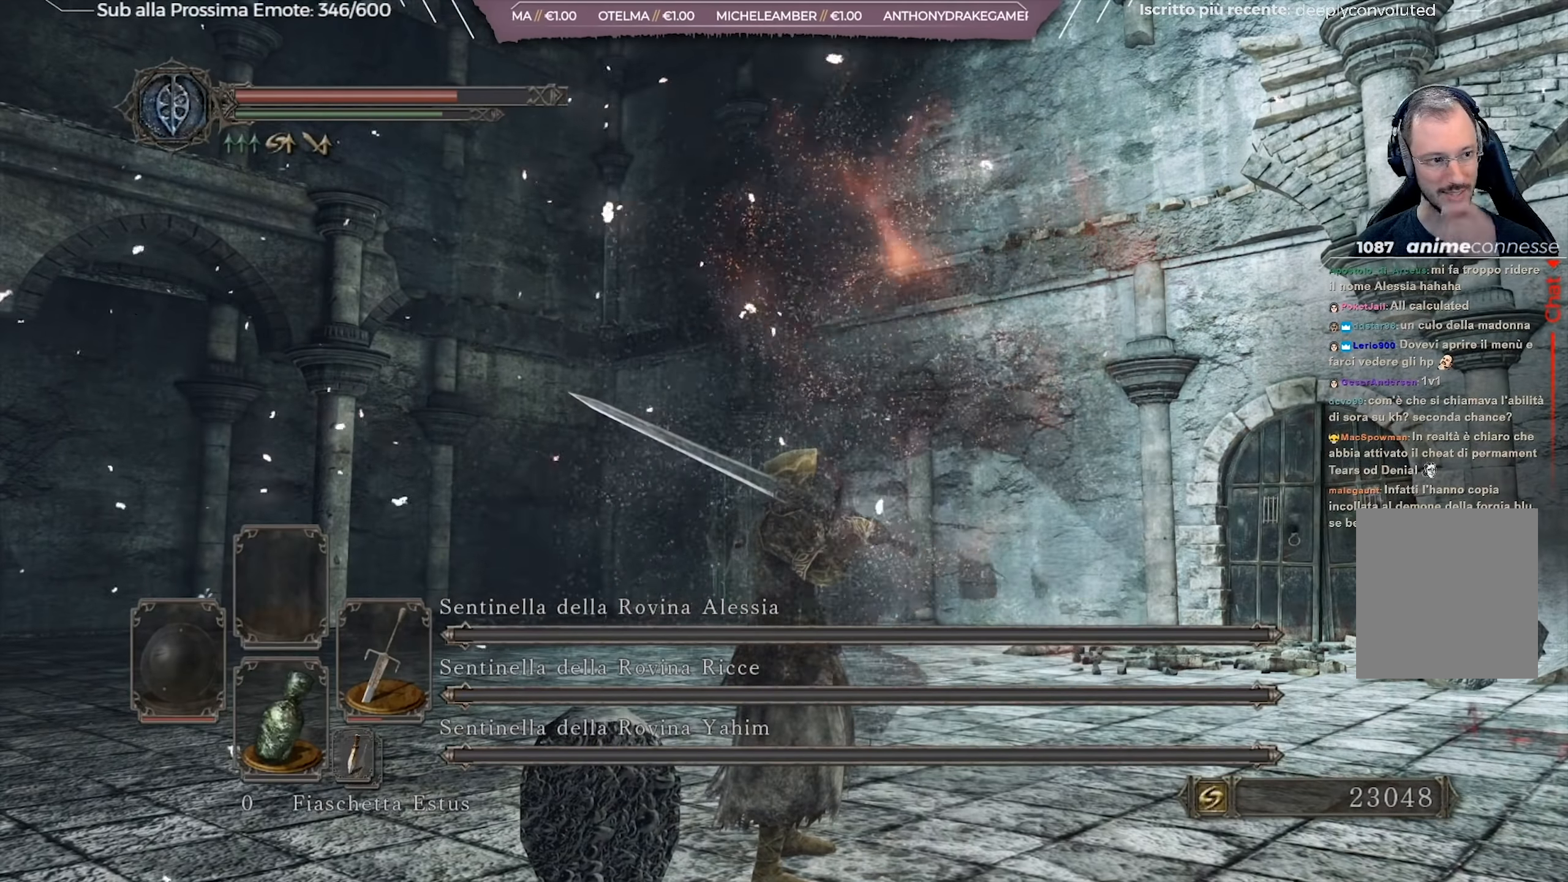
{"buttons": [], "left_stick": "center", "right_stick": "center", "events": []}
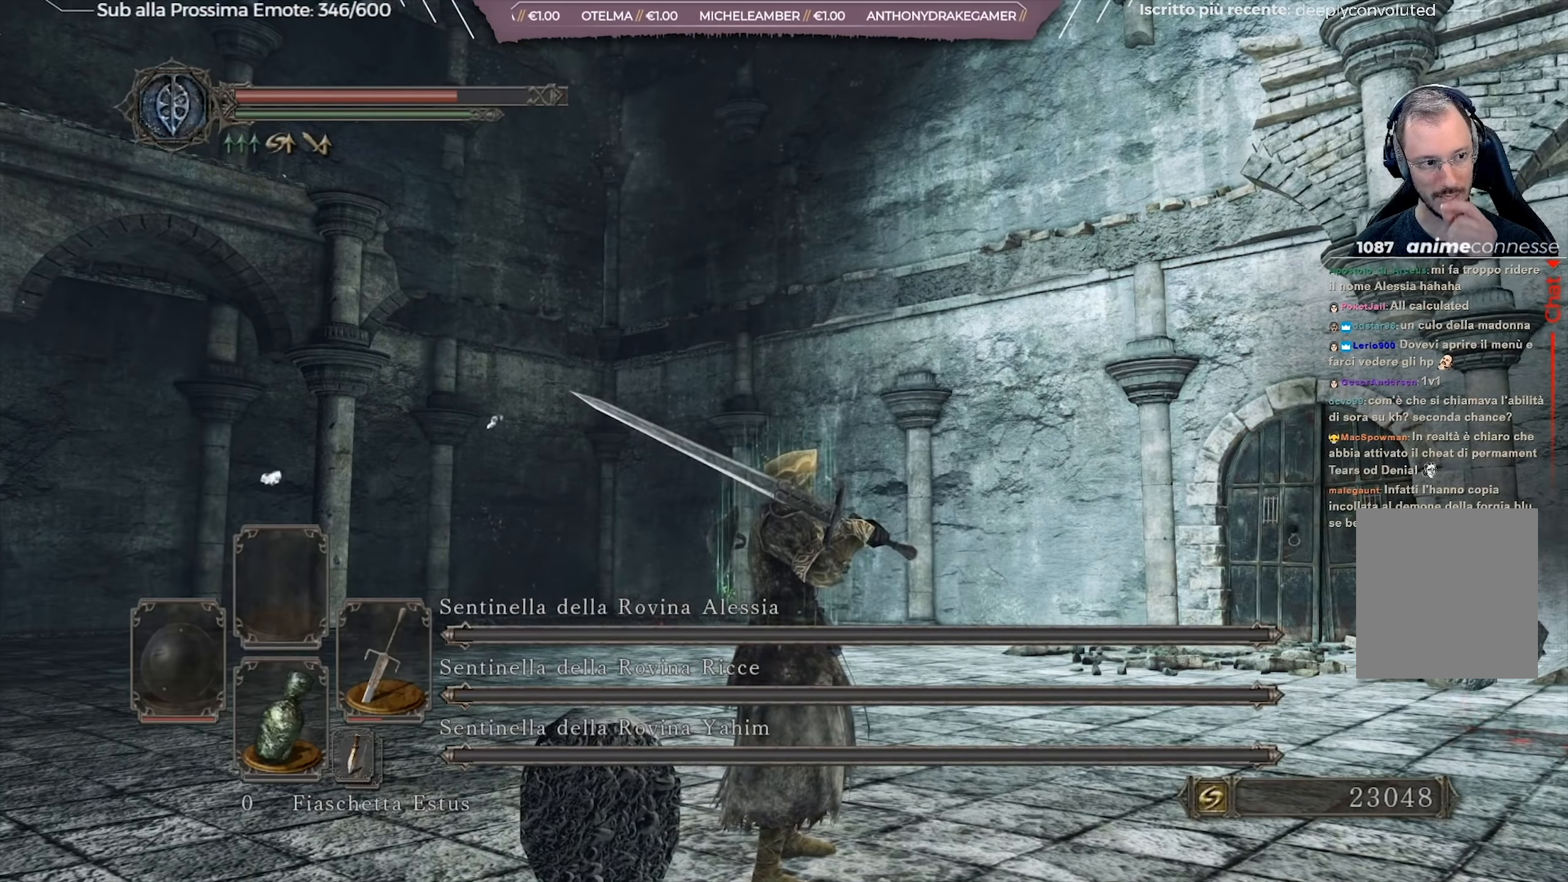
{"buttons": [], "left_stick": "center", "right_stick": "center", "events": []}
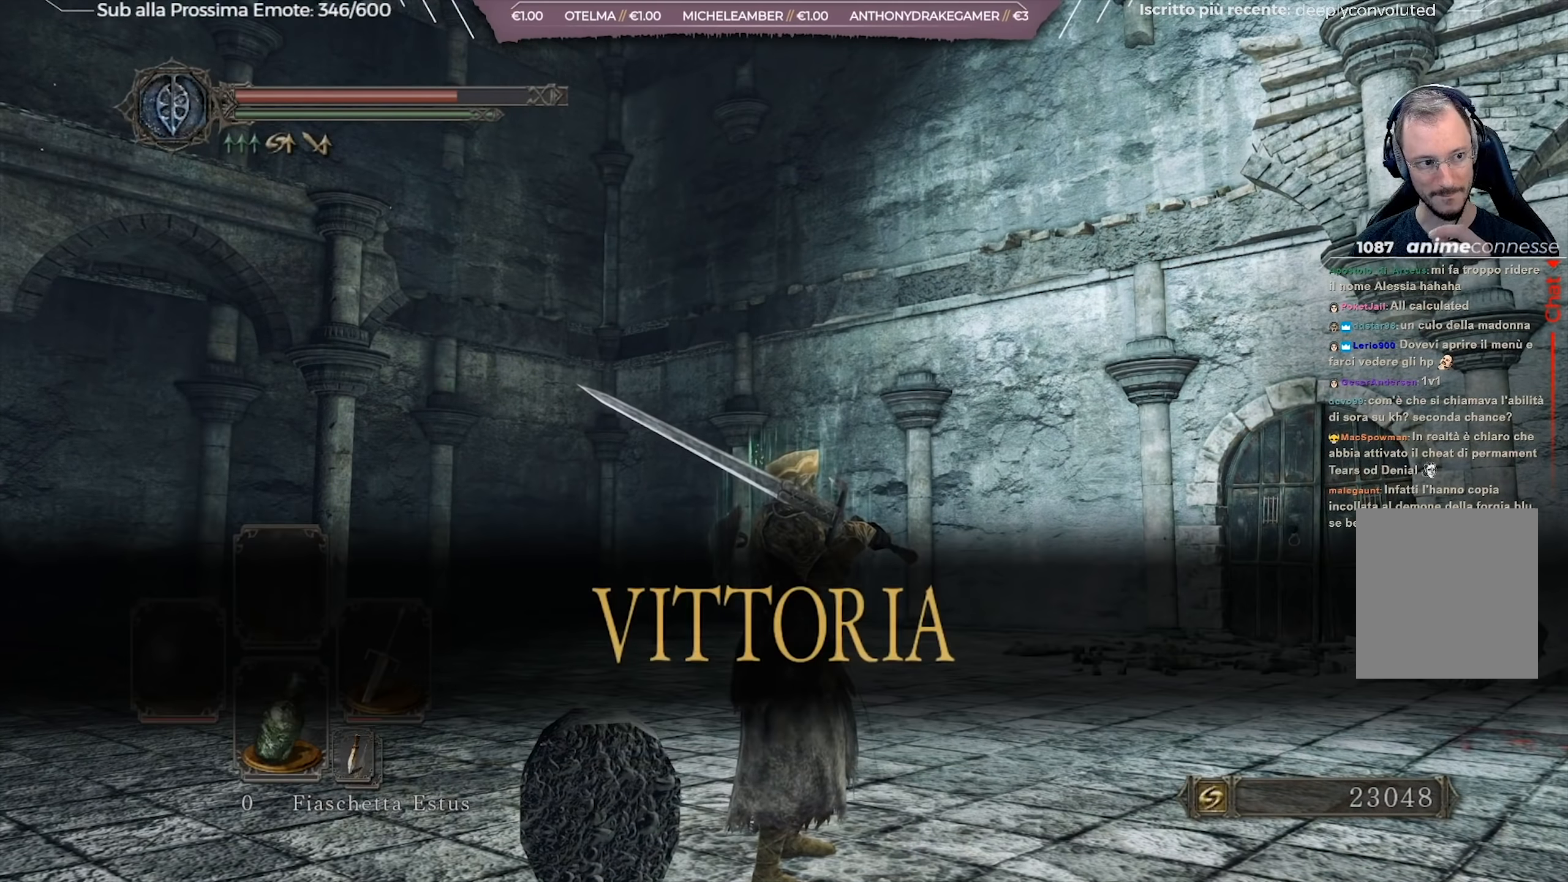
{"buttons": [], "left_stick": "center", "right_stick": "center", "events": []}
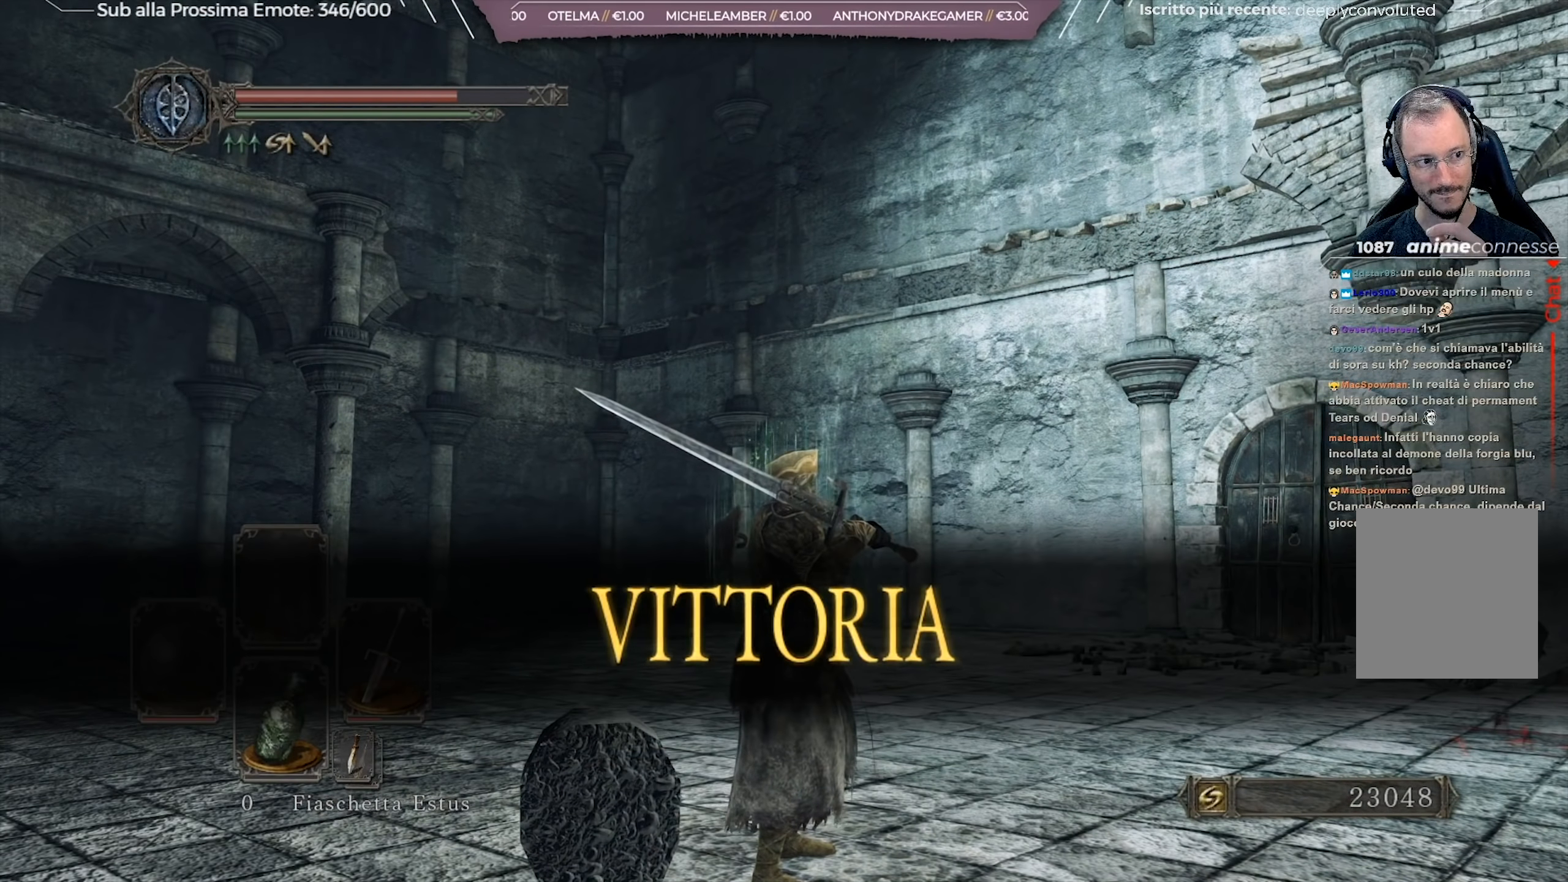
{"buttons": [], "left_stick": "center", "right_stick": "center", "events": []}
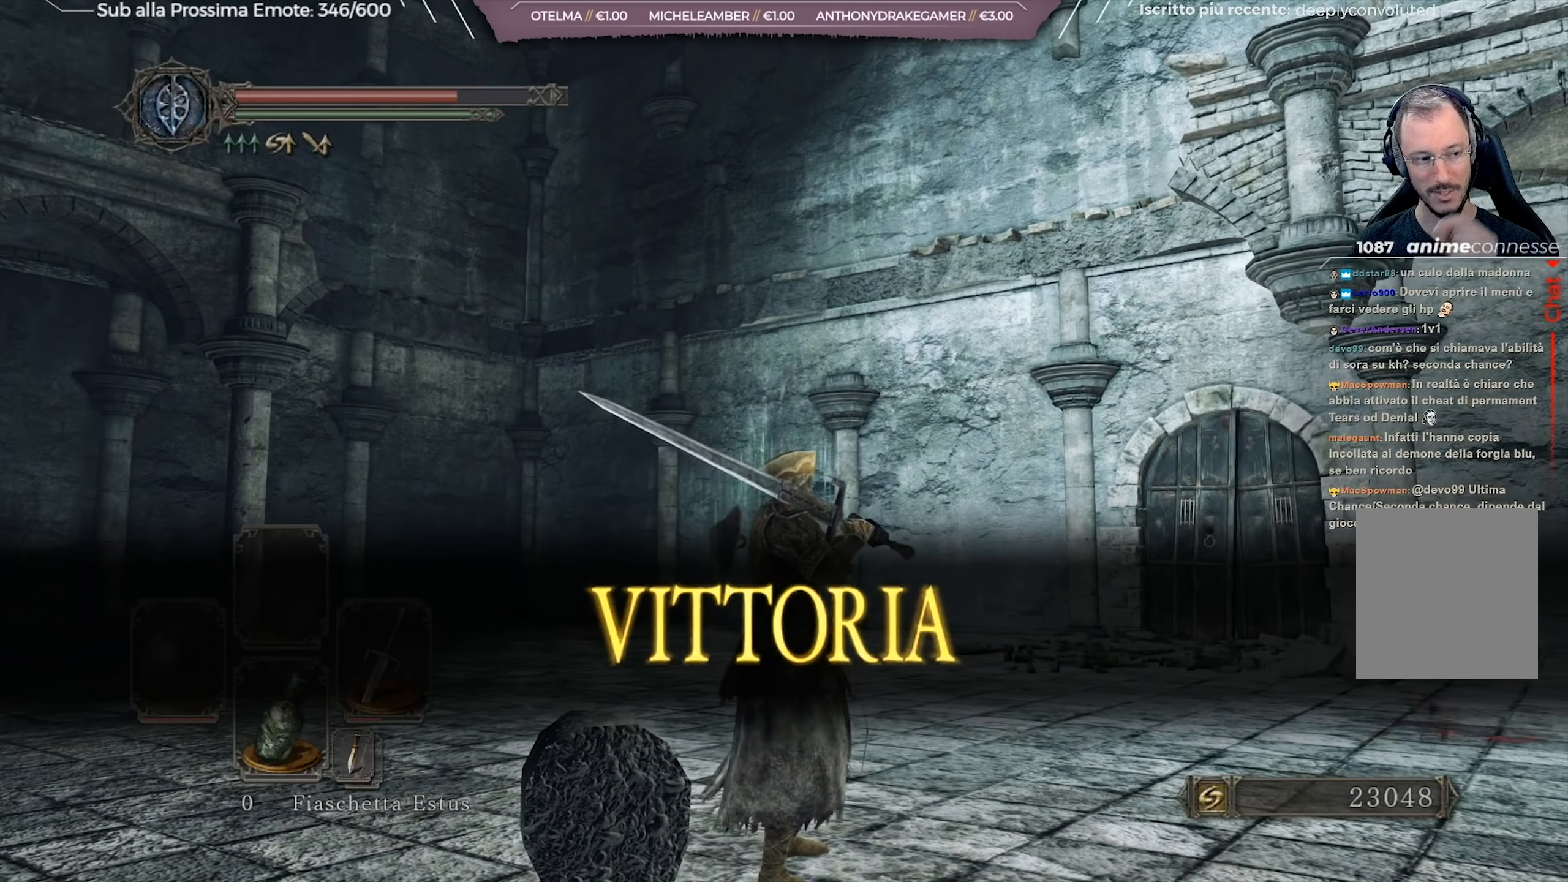
{"buttons": [], "left_stick": "center", "right_stick": "center", "events": [[167, "right_stick", "right"], [301, "right_stick", "center"]]}
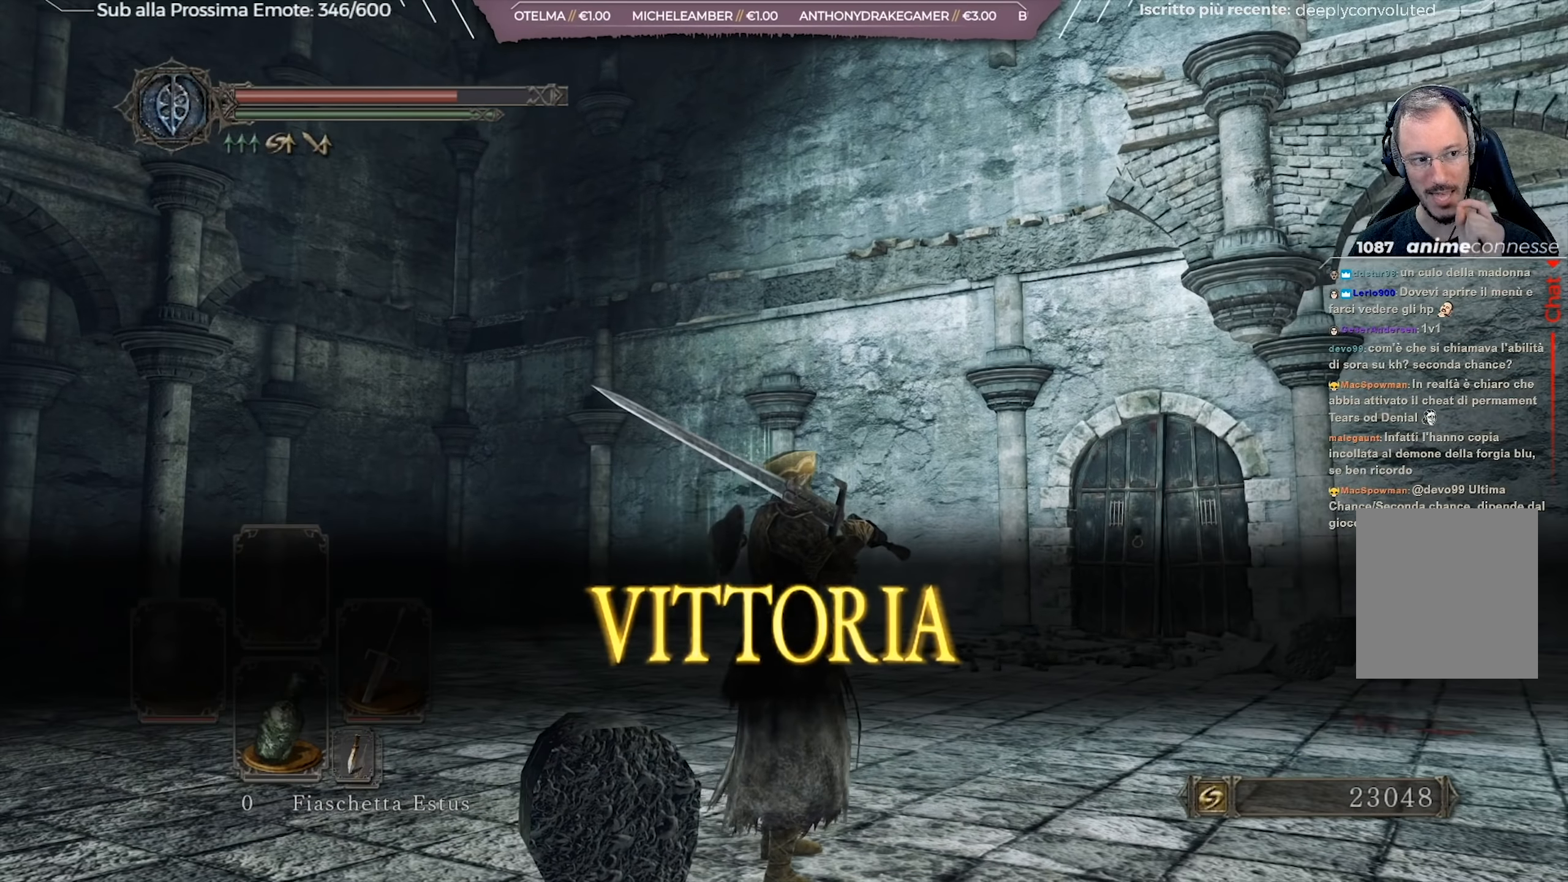
{"buttons": [], "left_stick": "center", "right_stick": "center", "events": []}
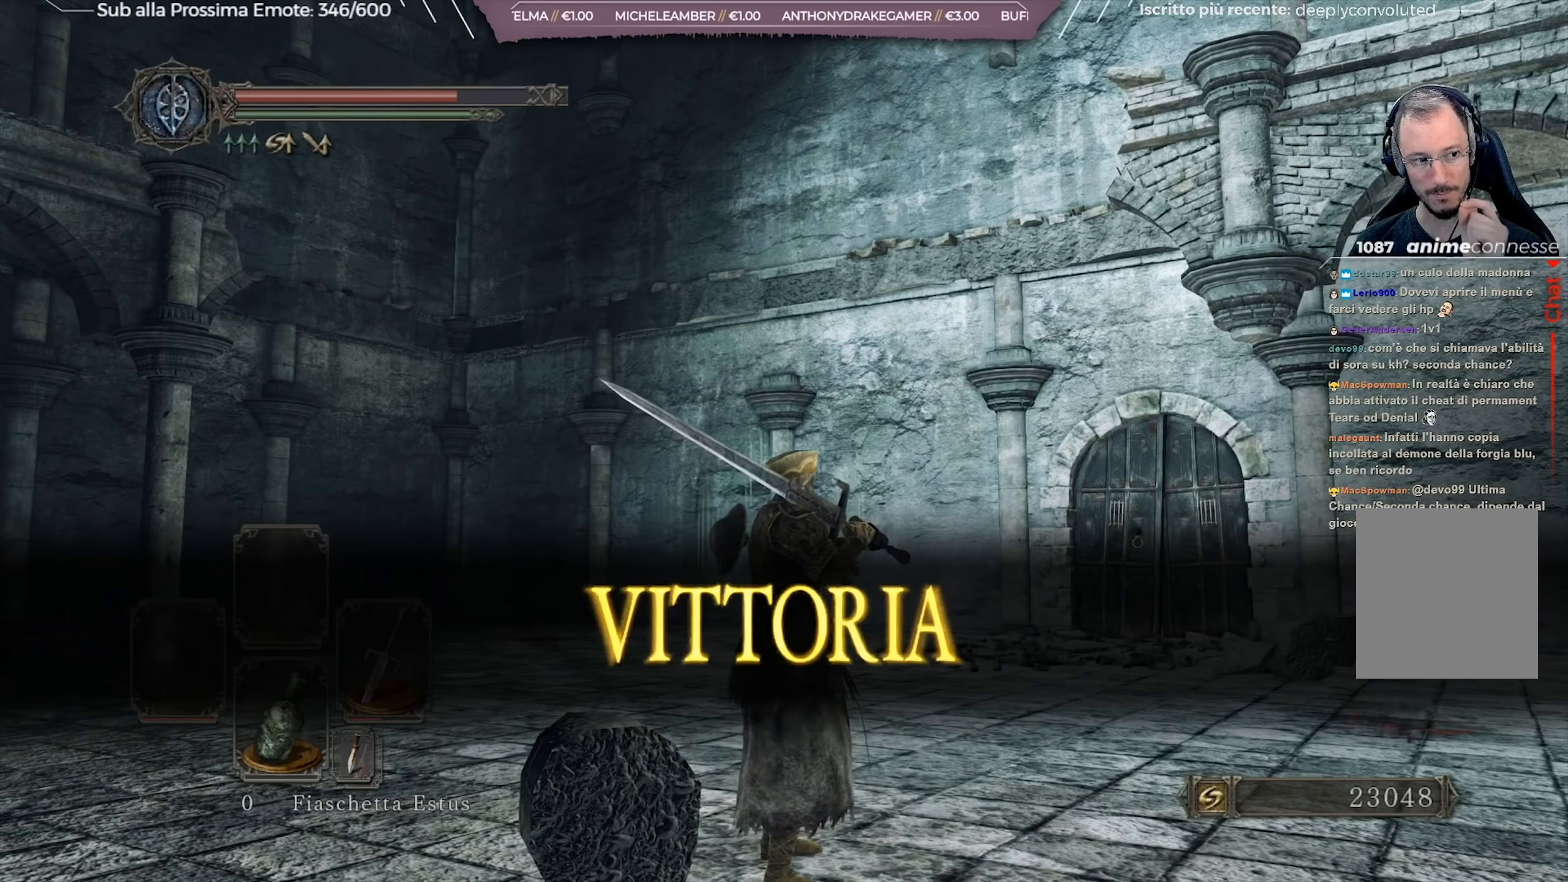
{"buttons": [], "left_stick": "center", "right_stick": "center", "events": []}
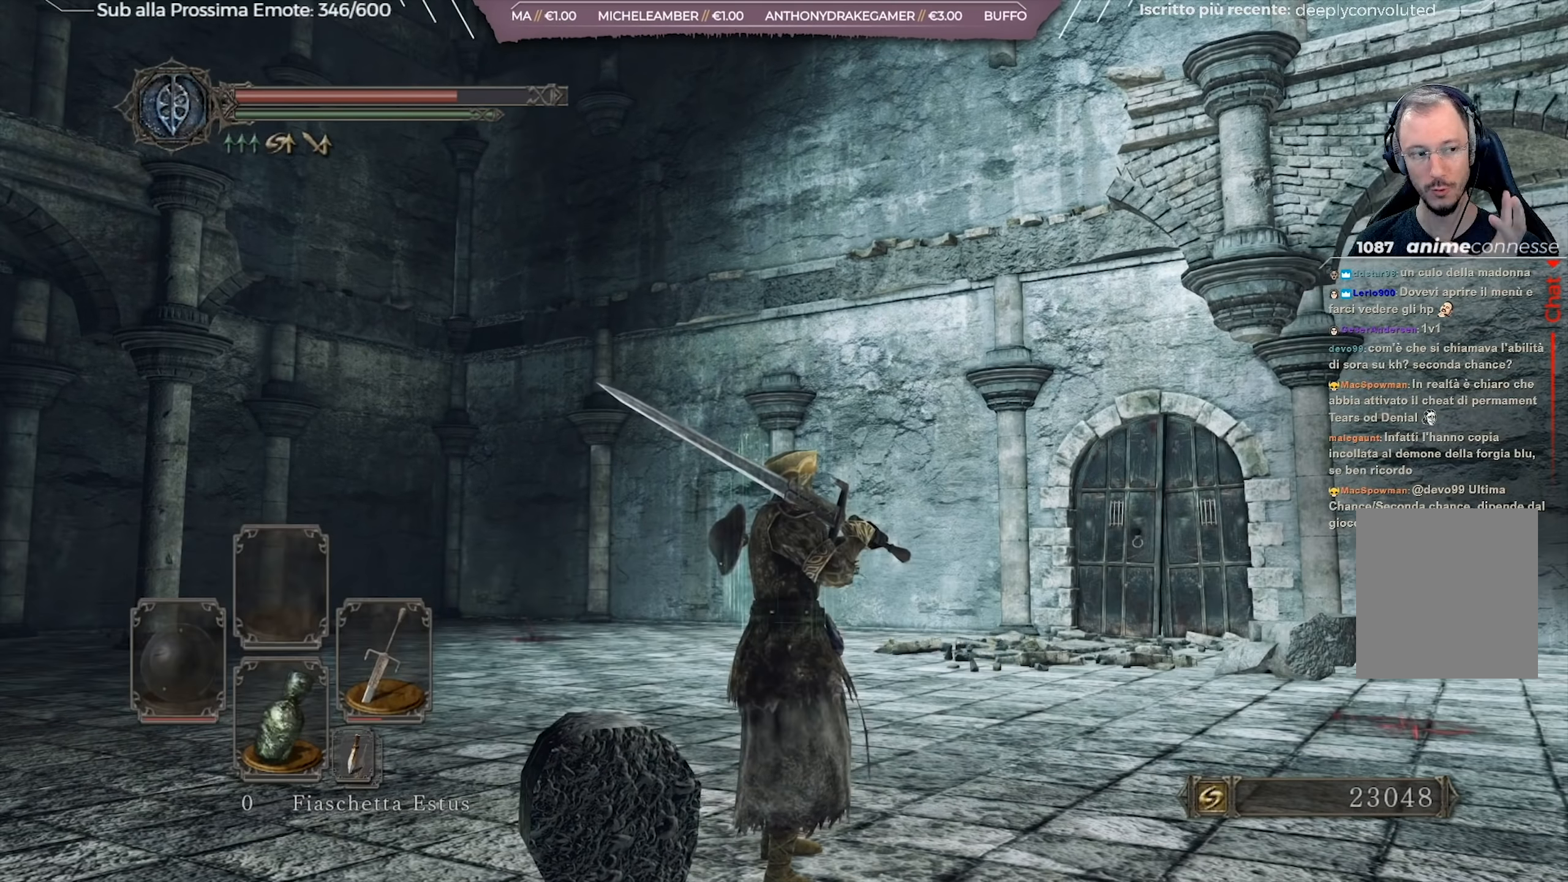
{"buttons": [], "left_stick": "center", "right_stick": "center", "events": []}
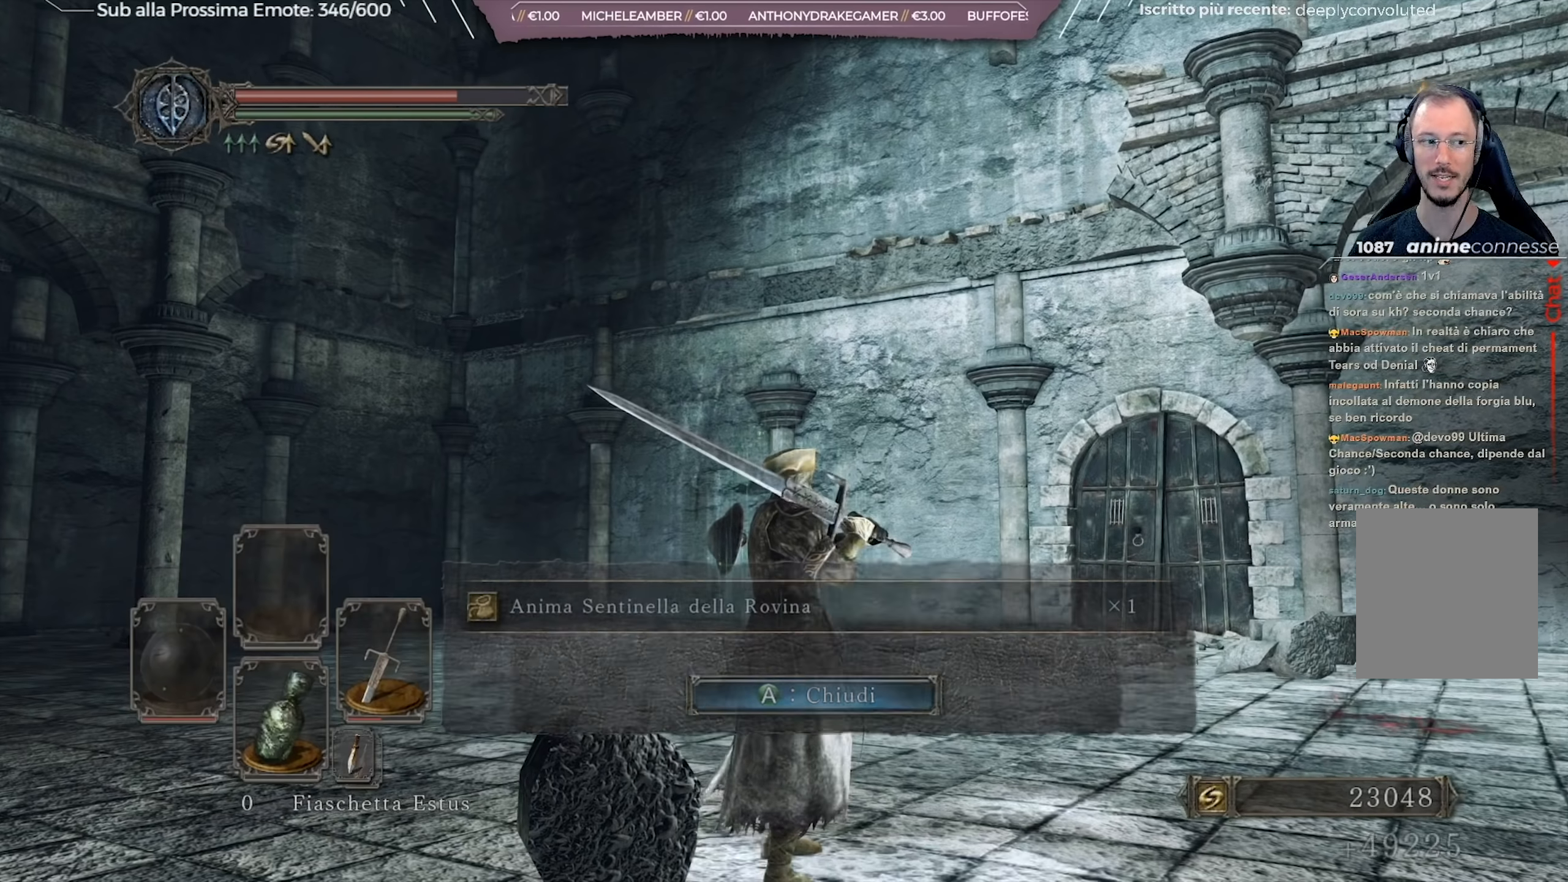
{"buttons": [], "left_stick": "center", "right_stick": "center", "events": []}
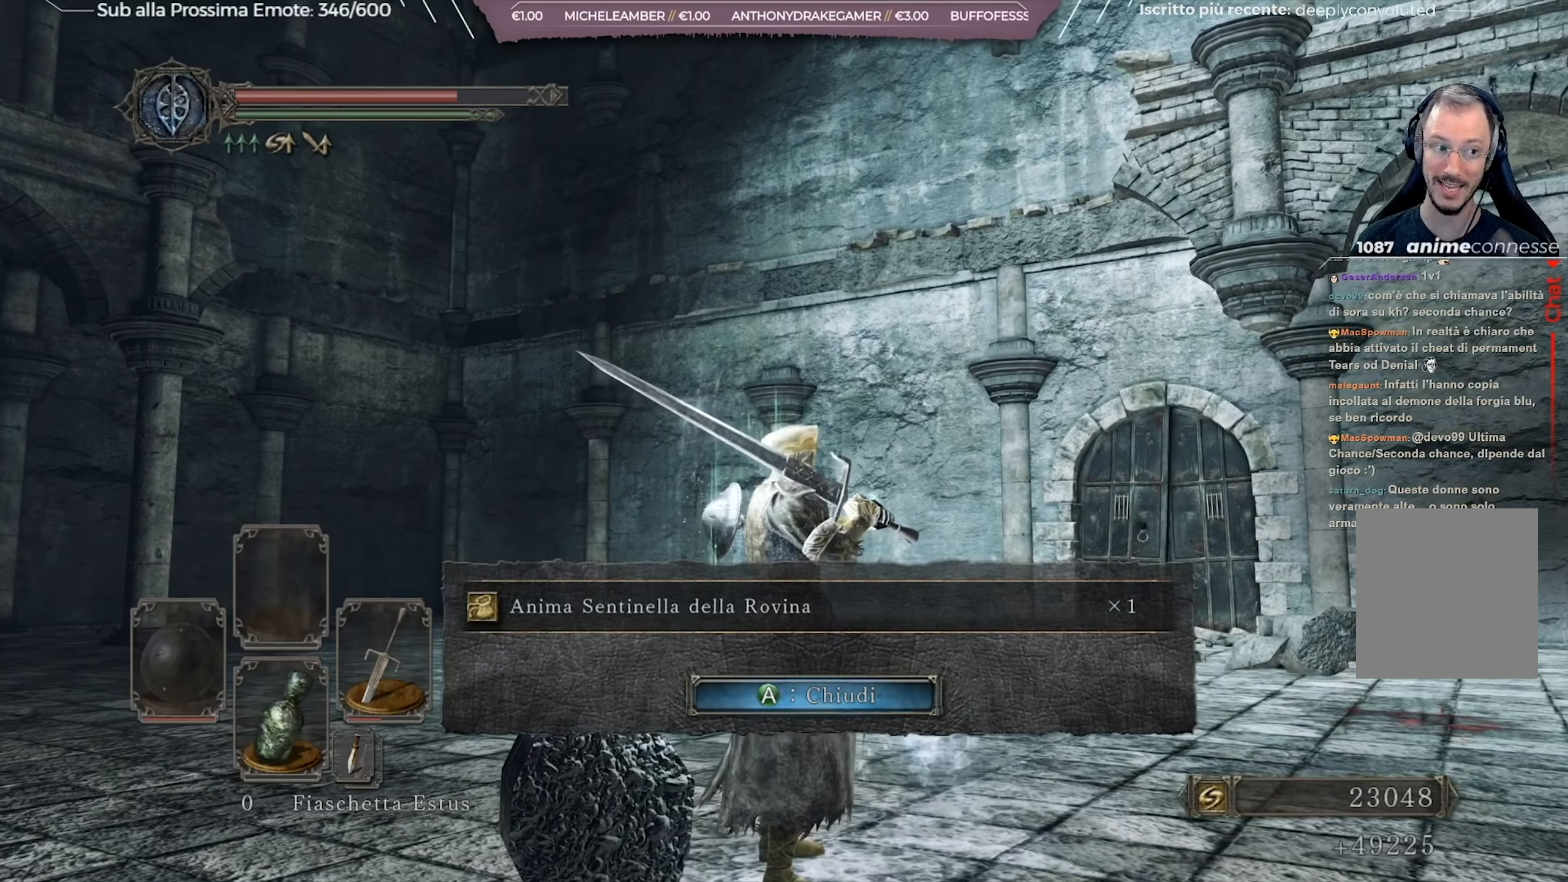
{"buttons": [], "left_stick": "center", "right_stick": "center", "events": []}
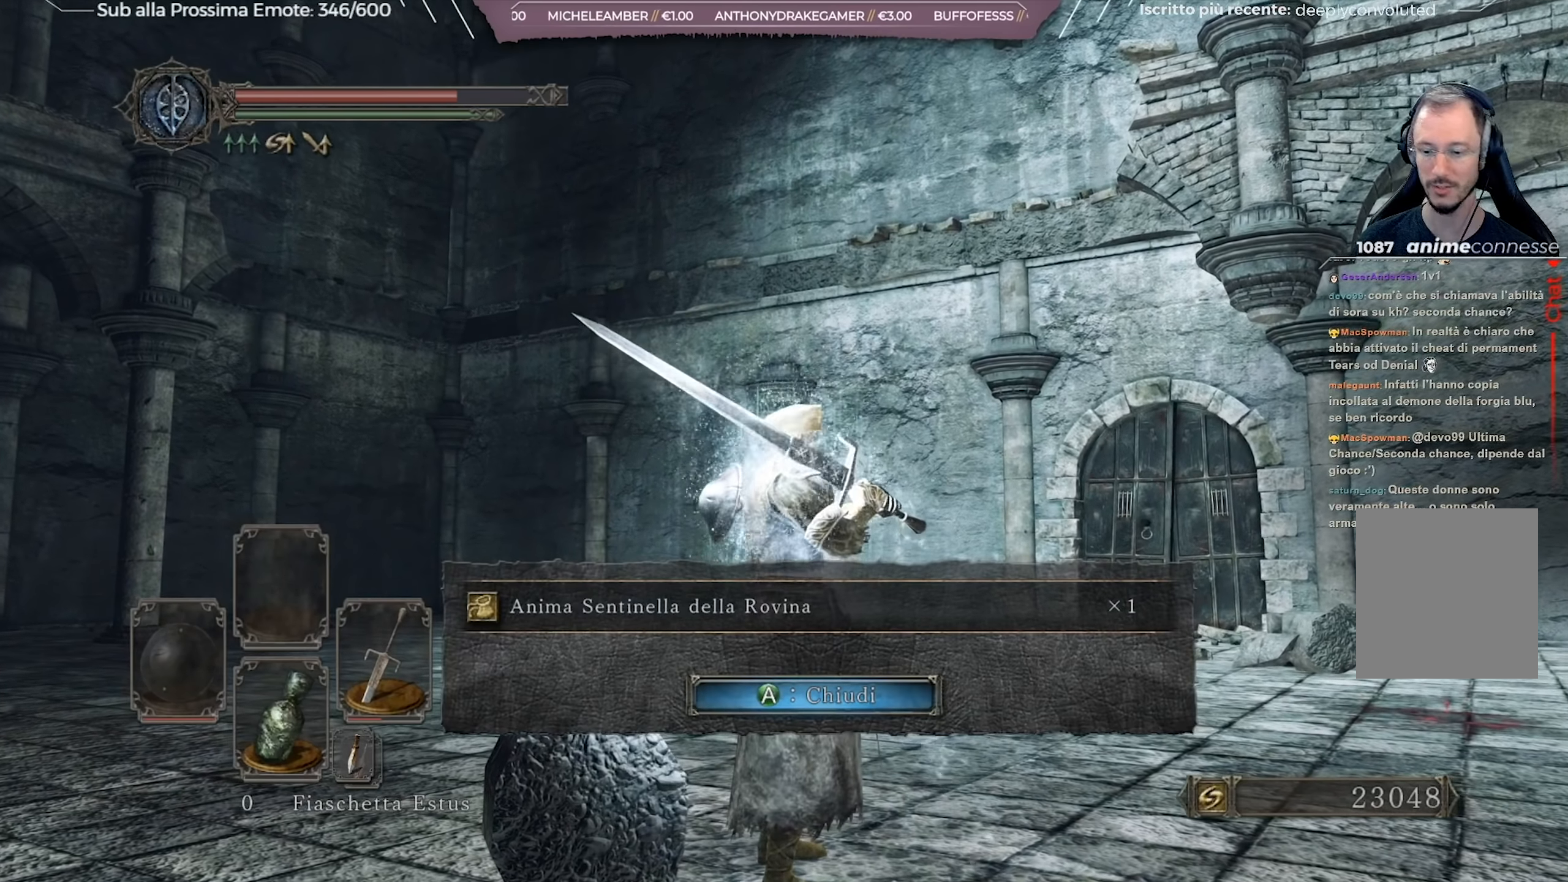
{"buttons": [], "left_stick": "center", "right_stick": "center", "events": [[250, "A", "down"], [317, "A", "up"]]}
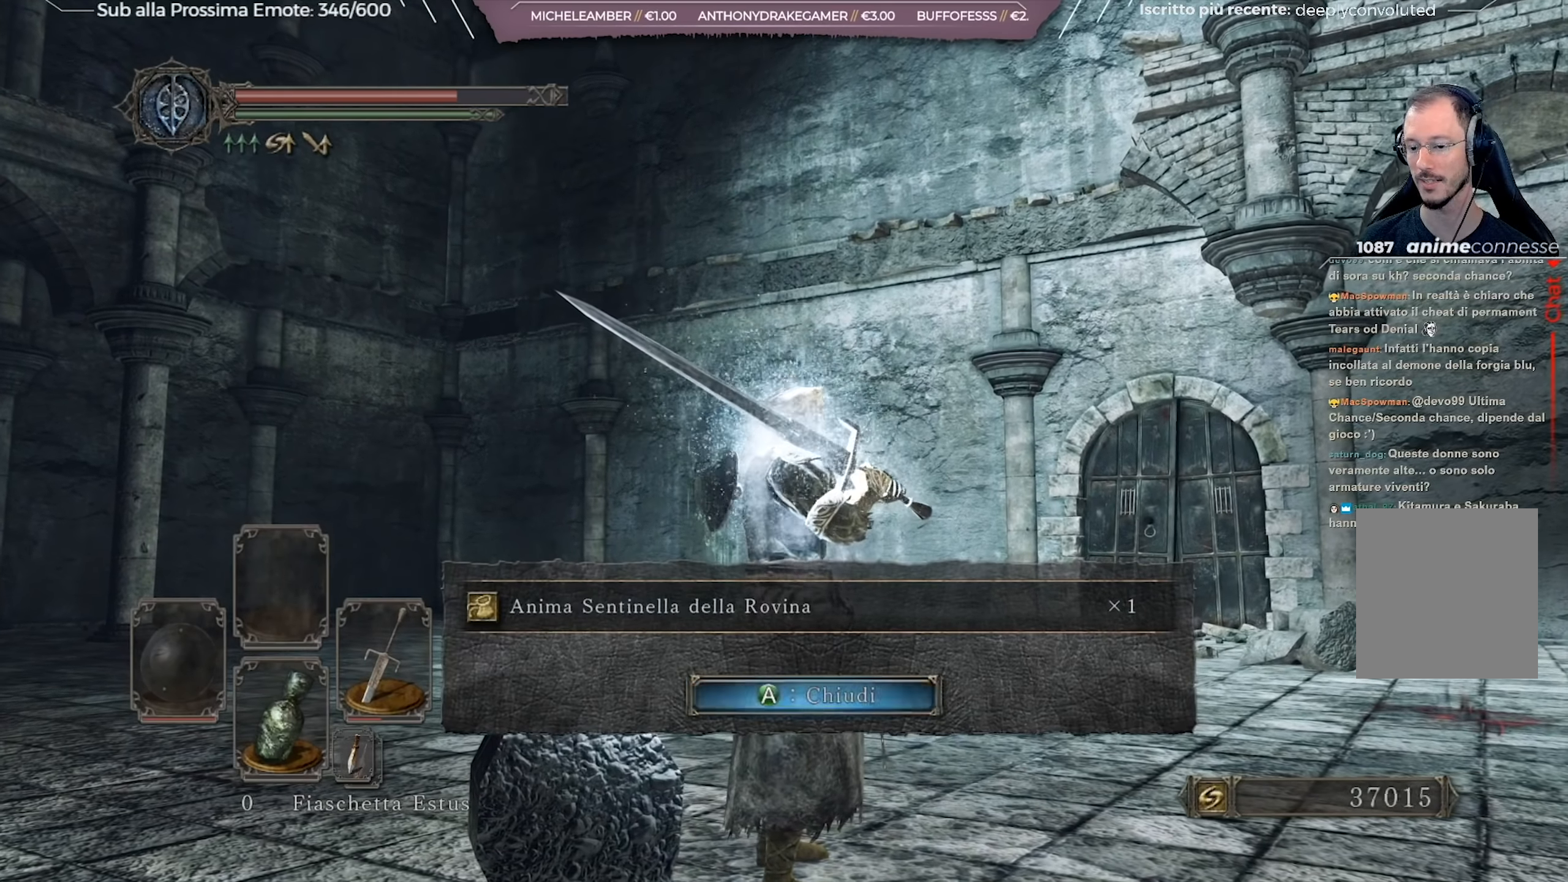
{"buttons": [], "left_stick": "center", "right_stick": "center", "events": []}
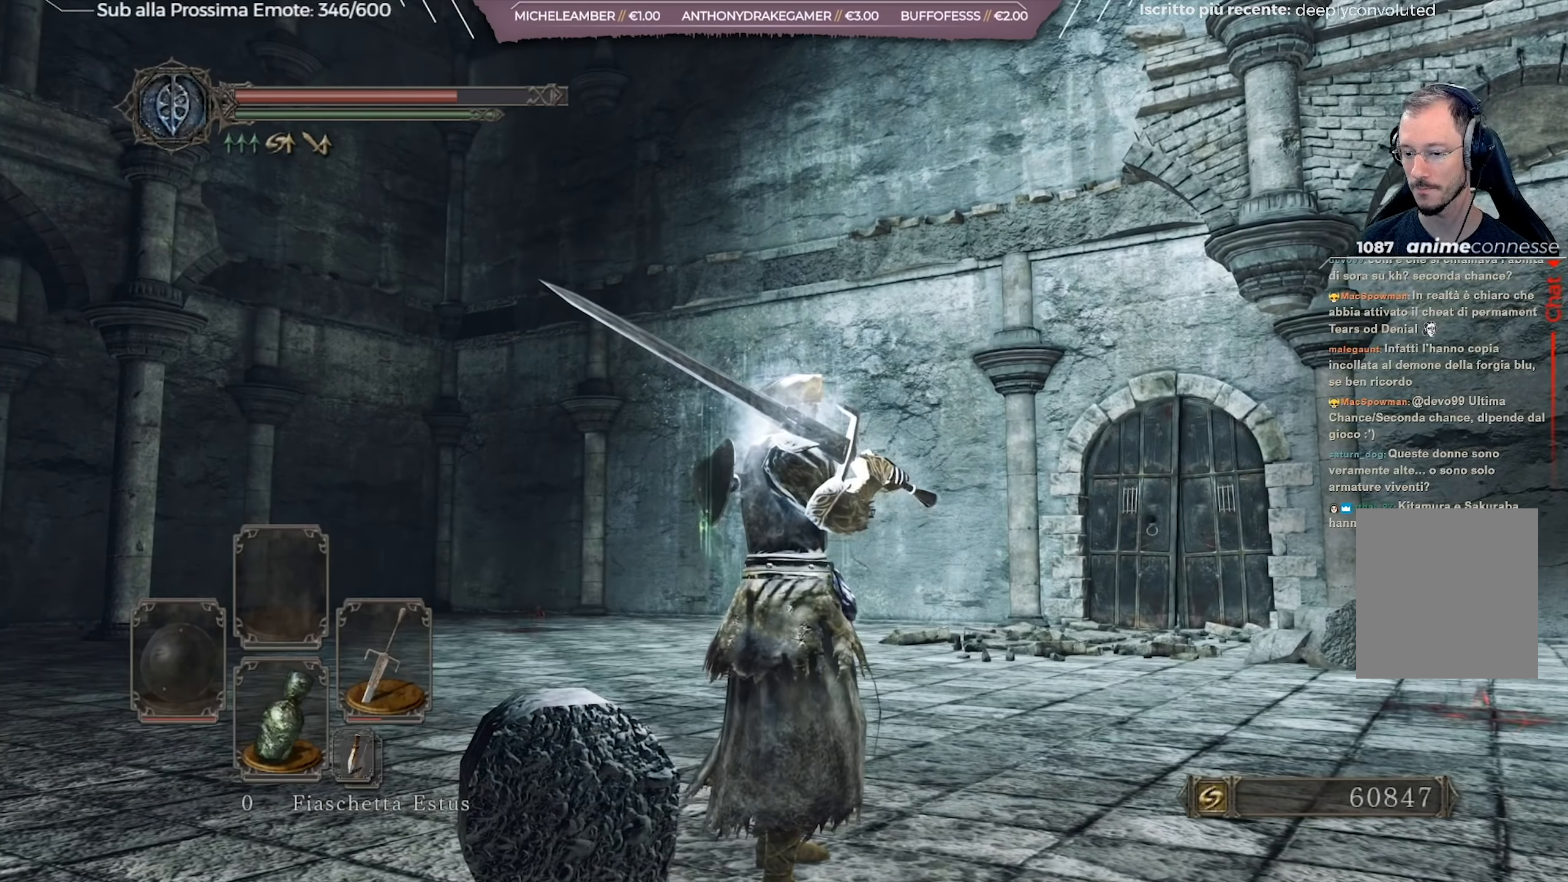
{"buttons": [], "left_stick": "up", "right_stick": "center", "events": [[500, "left_stick", "up"]]}
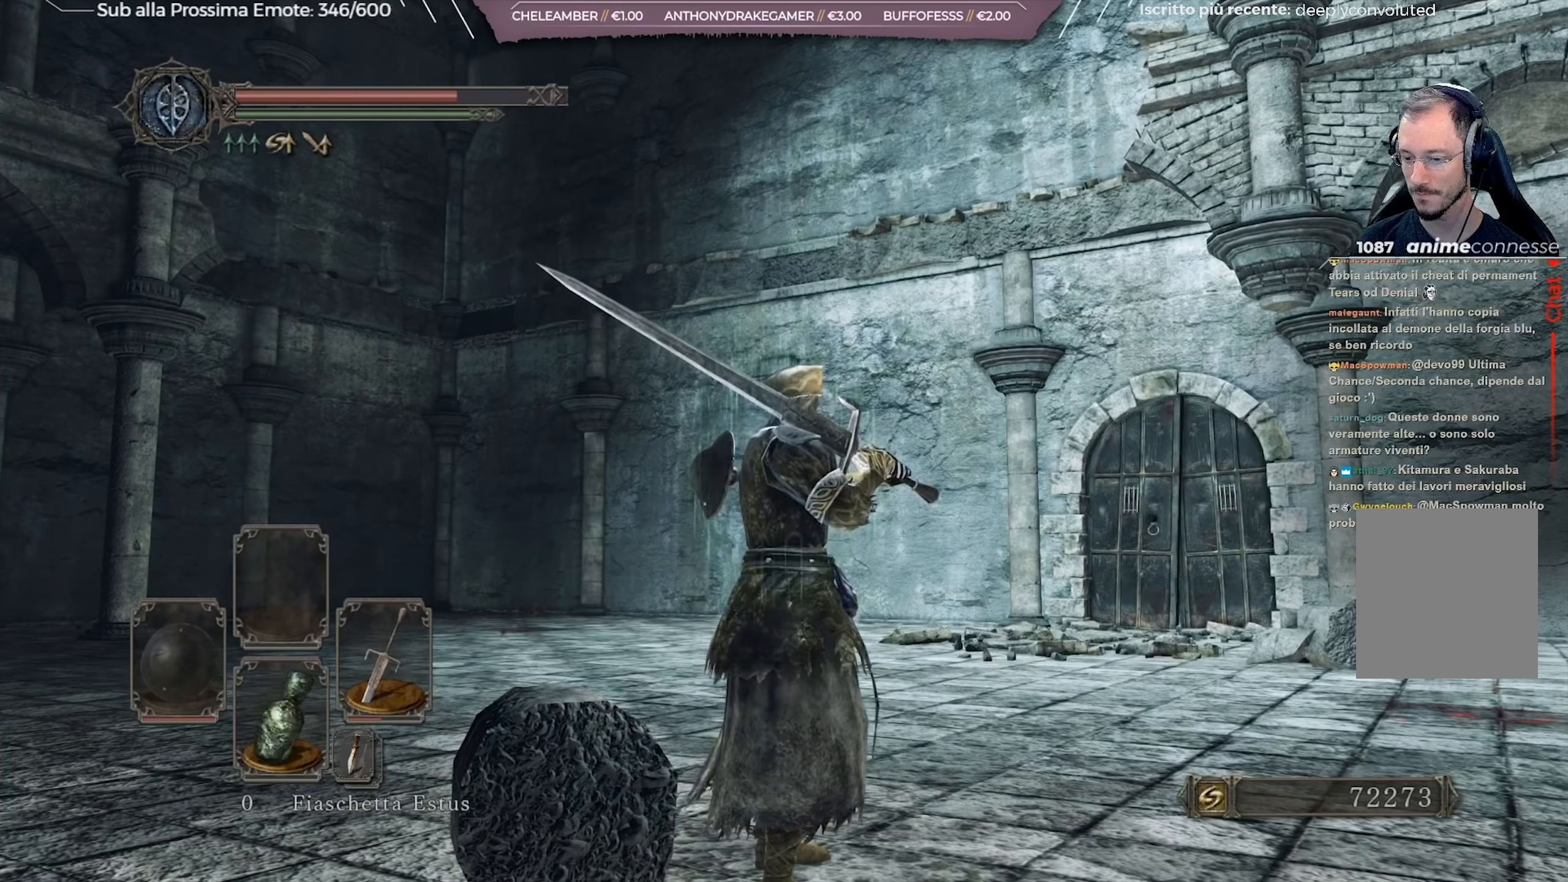
{"buttons": [], "left_stick": "up", "right_stick": "center", "events": []}
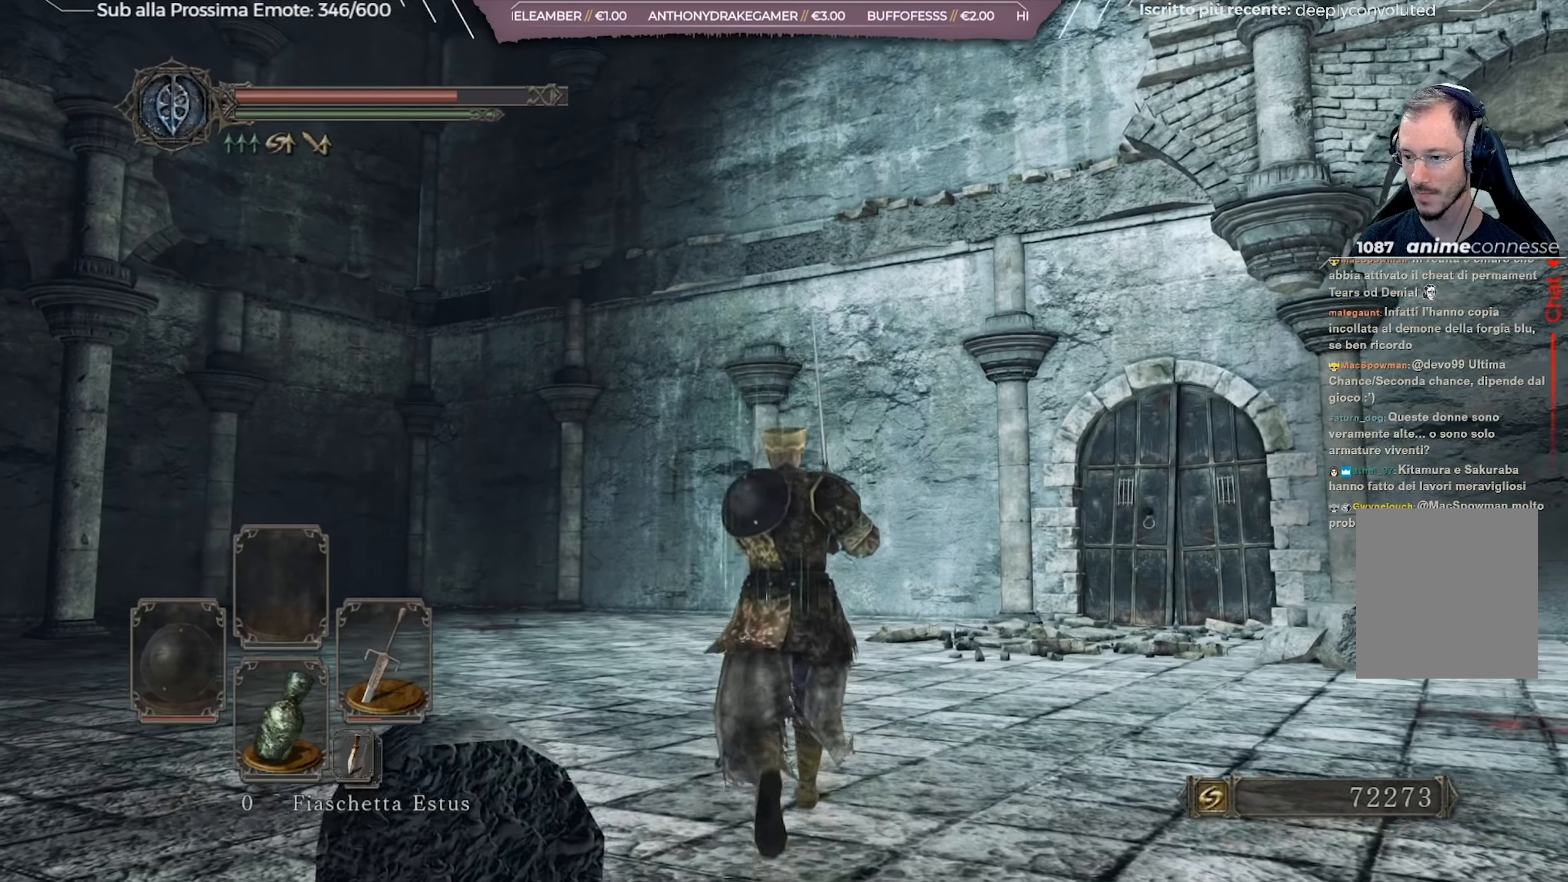
{"buttons": [], "left_stick": "up", "right_stick": "center", "events": []}
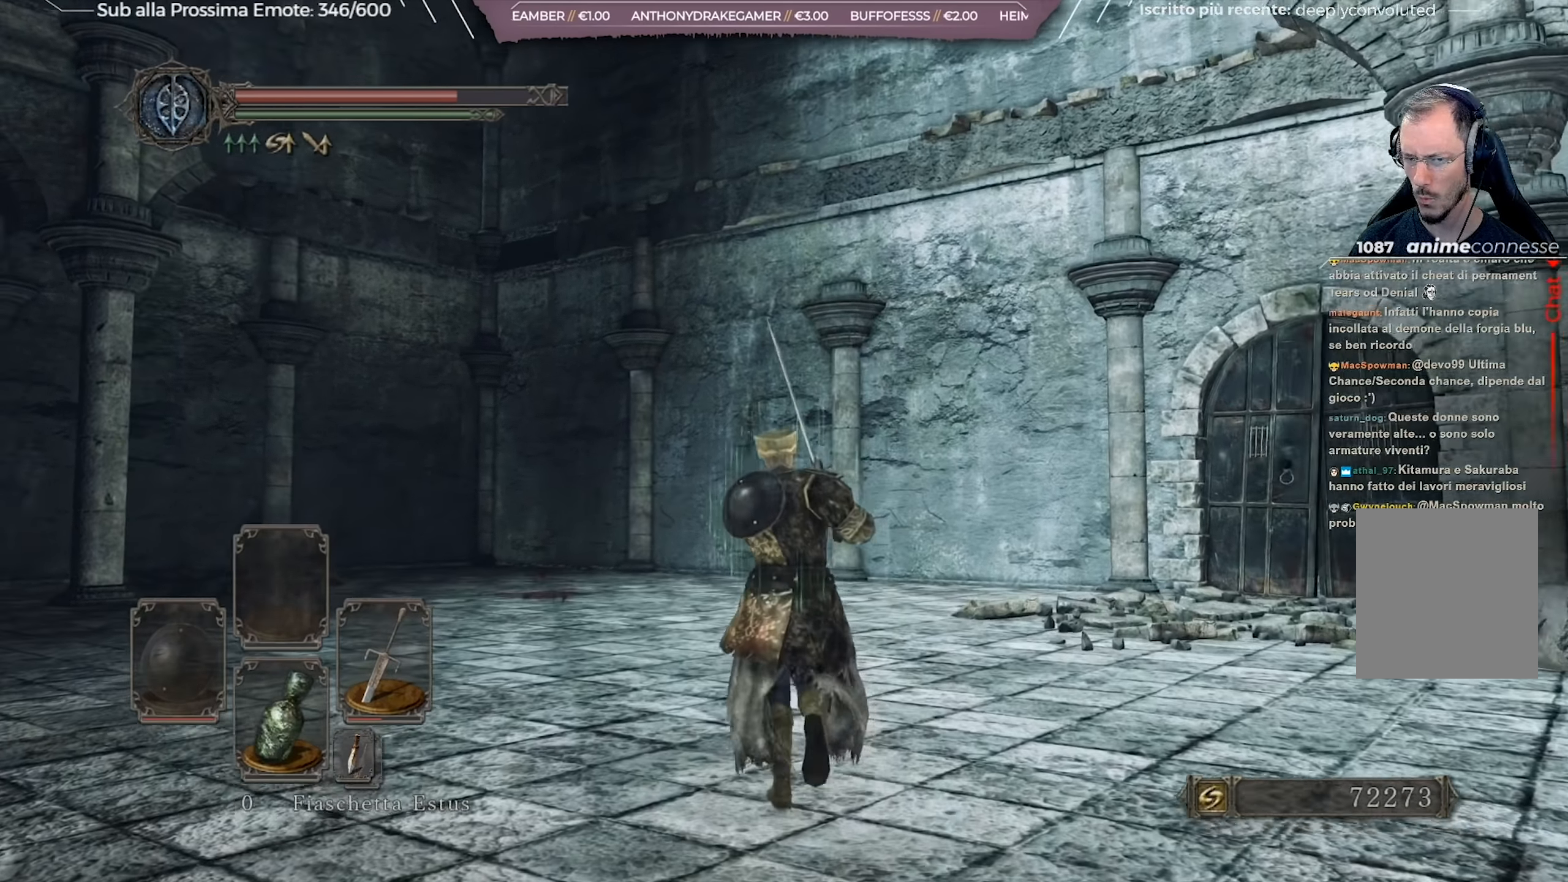
{"buttons": [], "left_stick": "up", "right_stick": "center", "events": []}
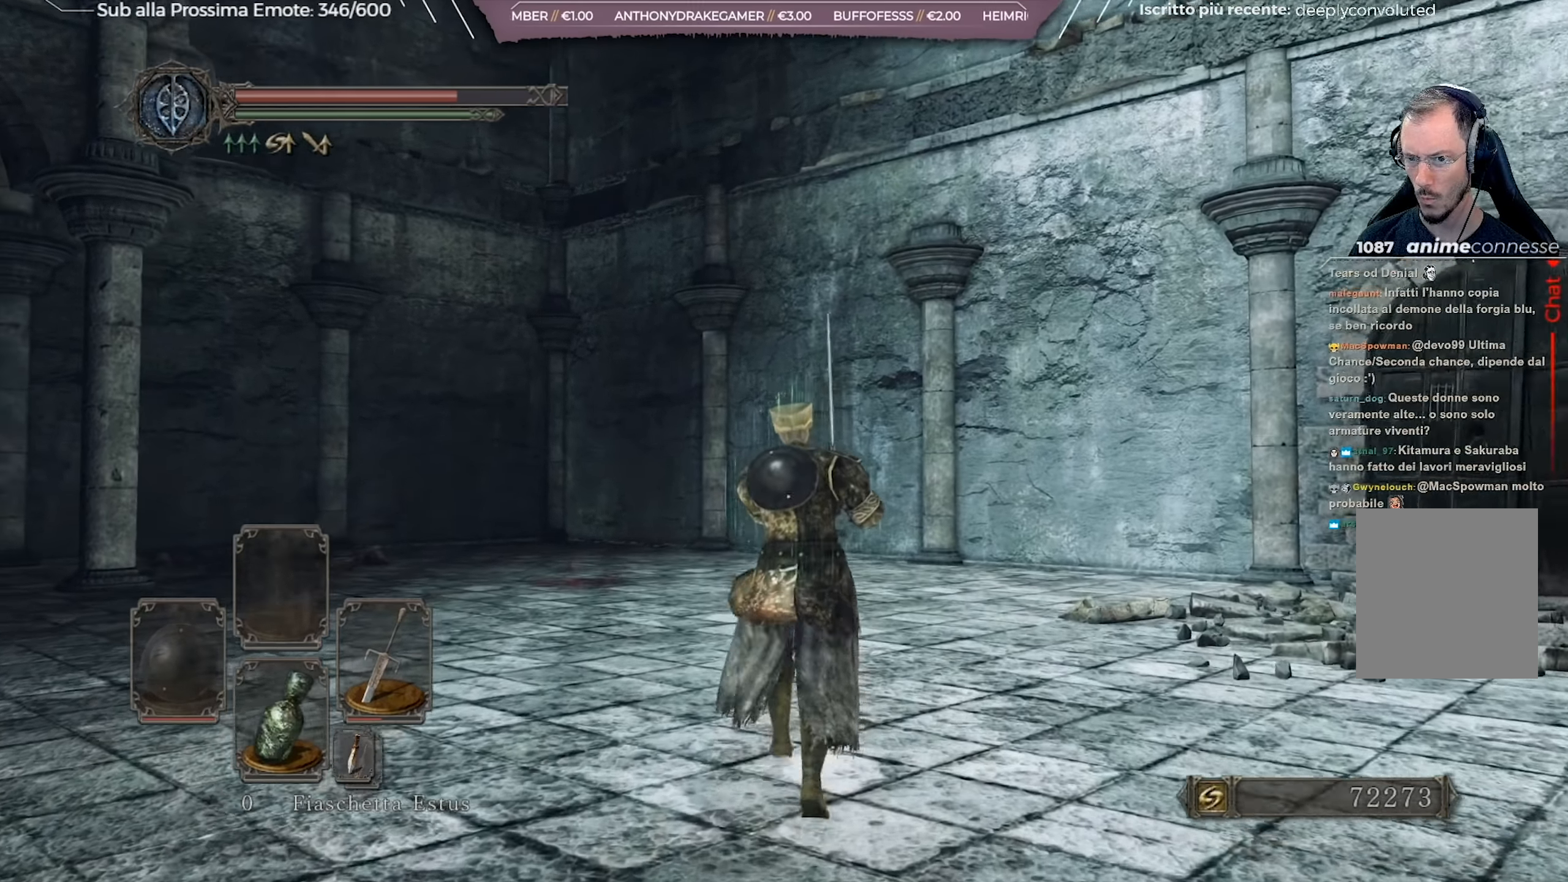
{"buttons": [], "left_stick": "up", "right_stick": "right", "events": [[334, "right_stick", "right"]]}
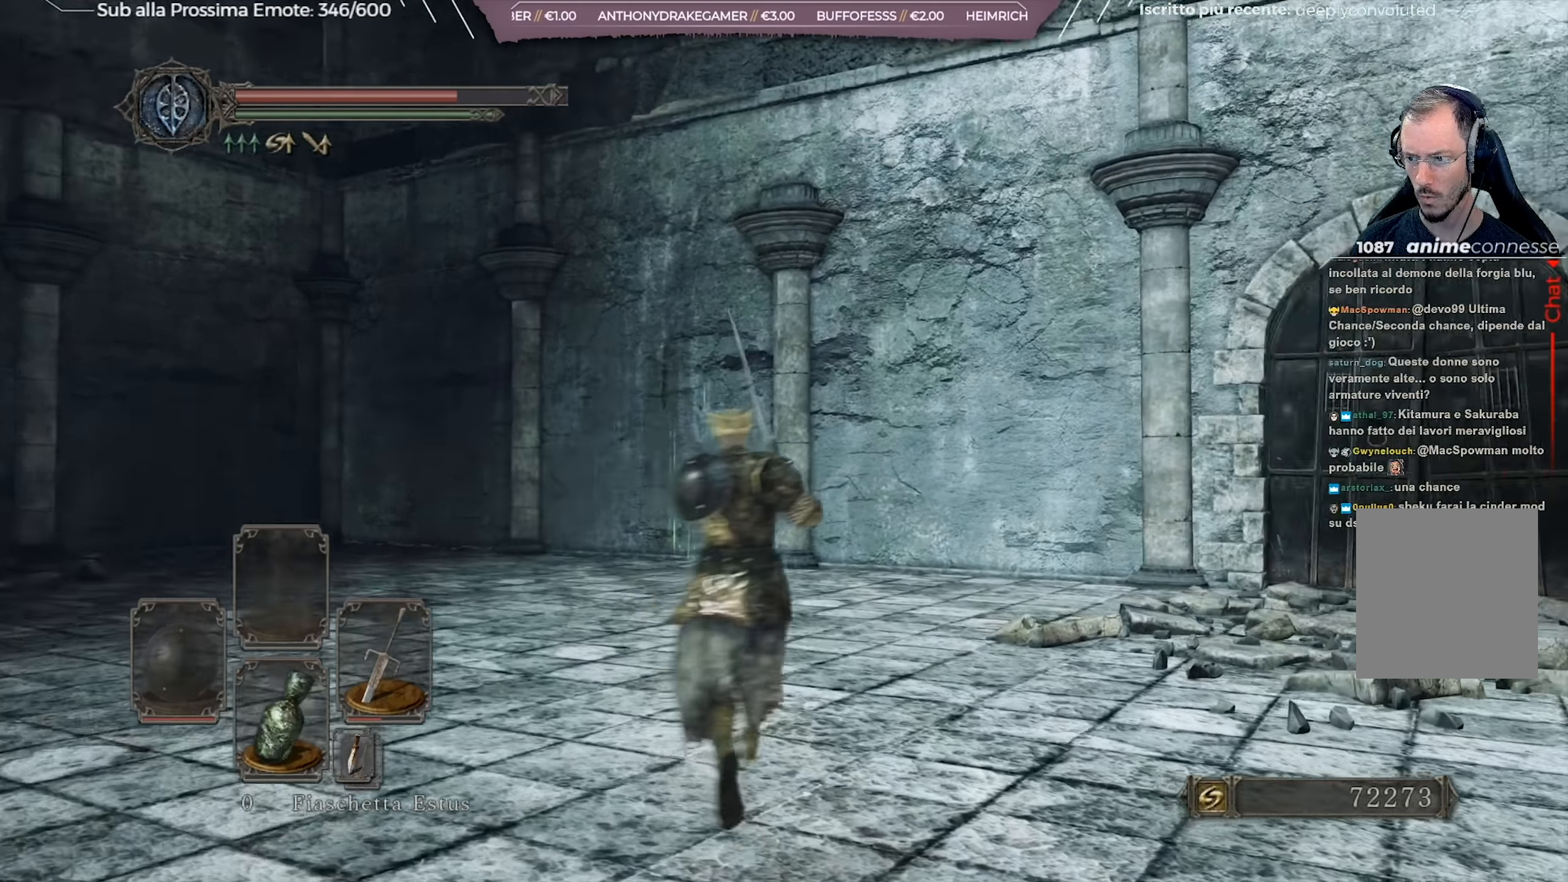
{"buttons": [], "left_stick": "up", "right_stick": "center", "events": [[50, "right_stick", "center"], [334, "right_stick", "right"], [451, "right_stick", "center"]]}
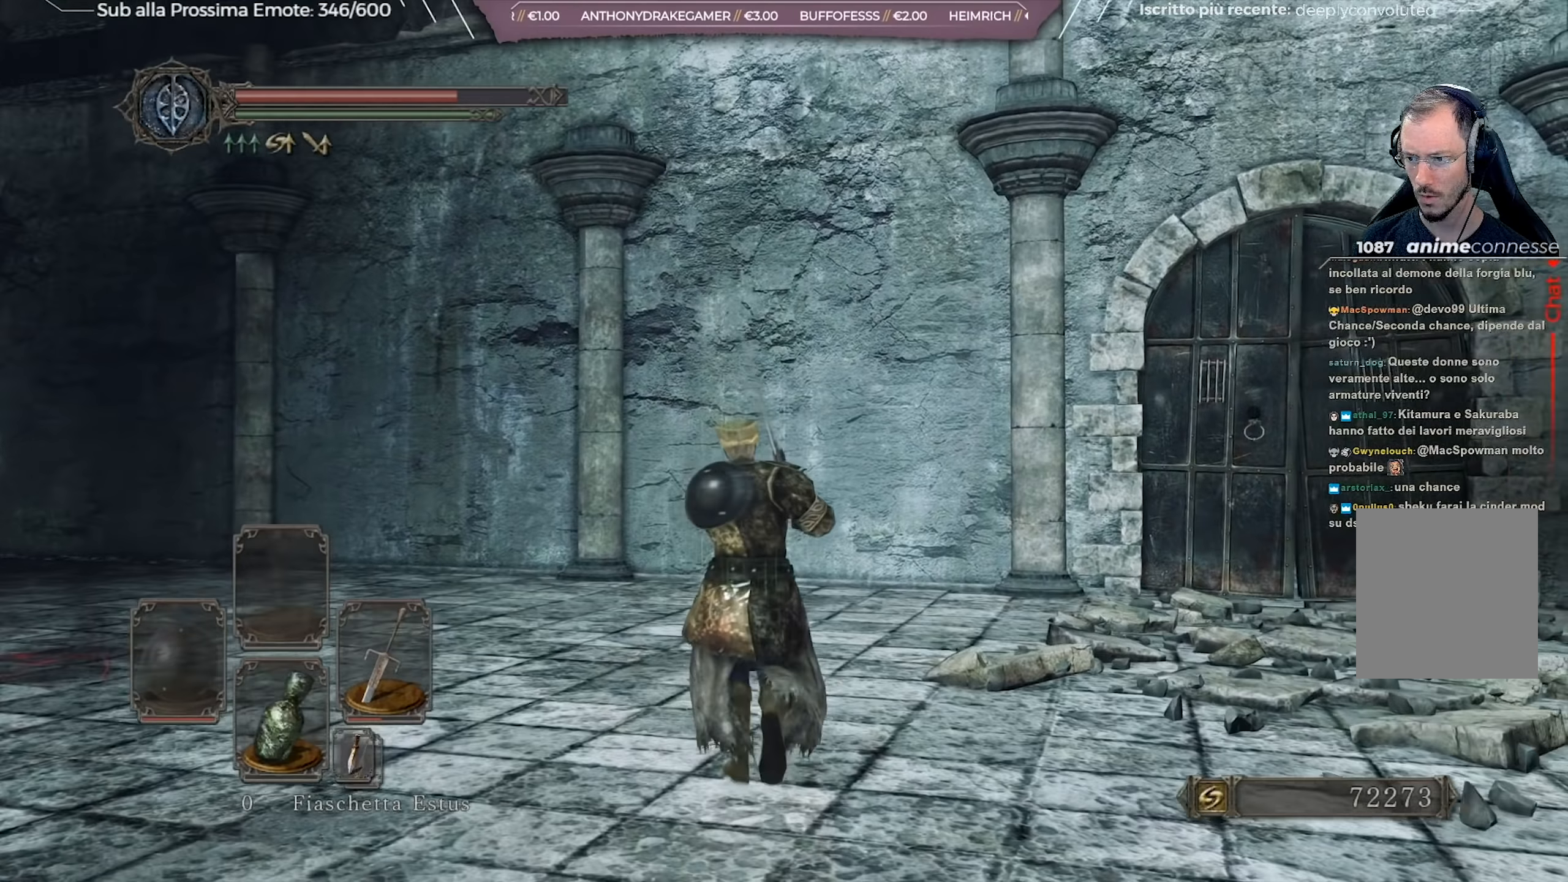
{"buttons": ["B"], "left_stick": "up", "right_stick": "center", "events": [[200, "B", "down"]]}
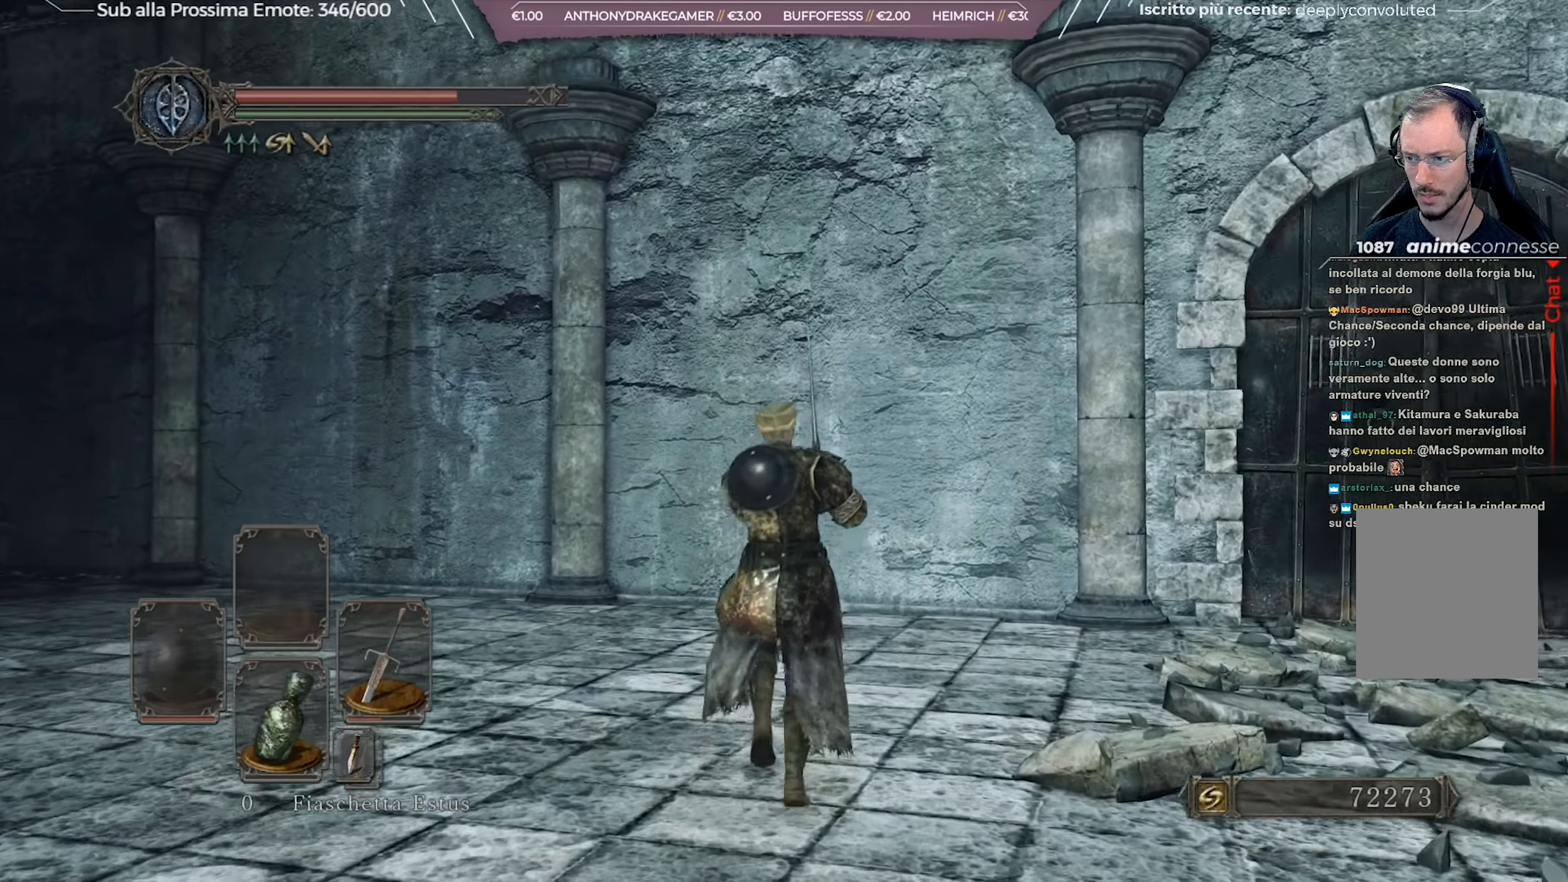
{"buttons": ["B"], "left_stick": "up", "right_stick": "center", "events": []}
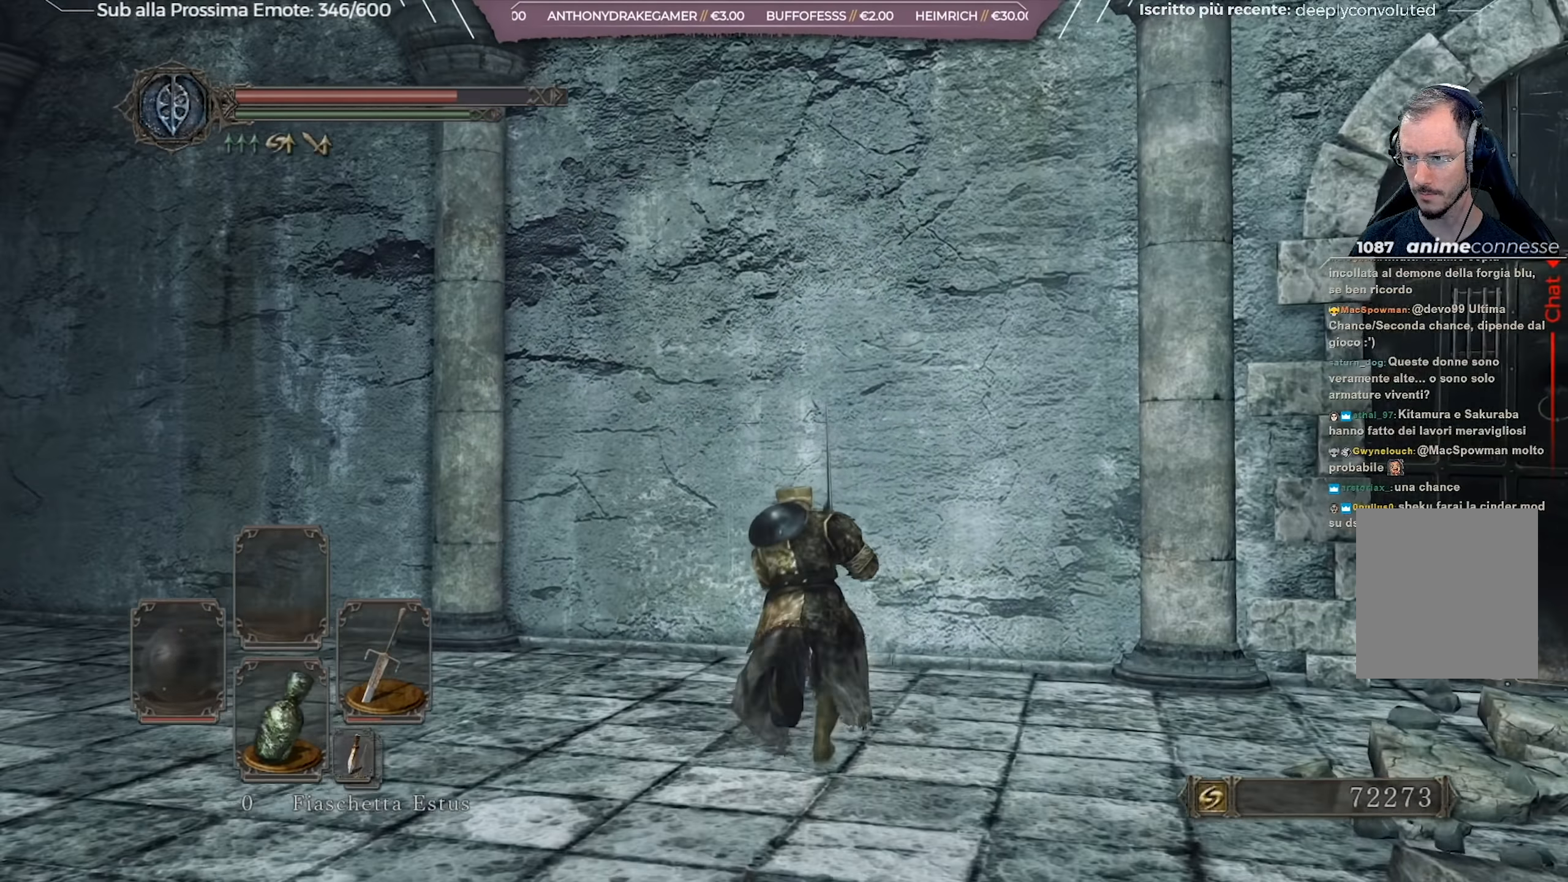
{"buttons": ["B"], "left_stick": "up", "right_stick": "center", "events": [[50, "left_stick", "up-right"], [200, "left_stick", "up"], [334, "A", "down"], [434, "A", "up"]]}
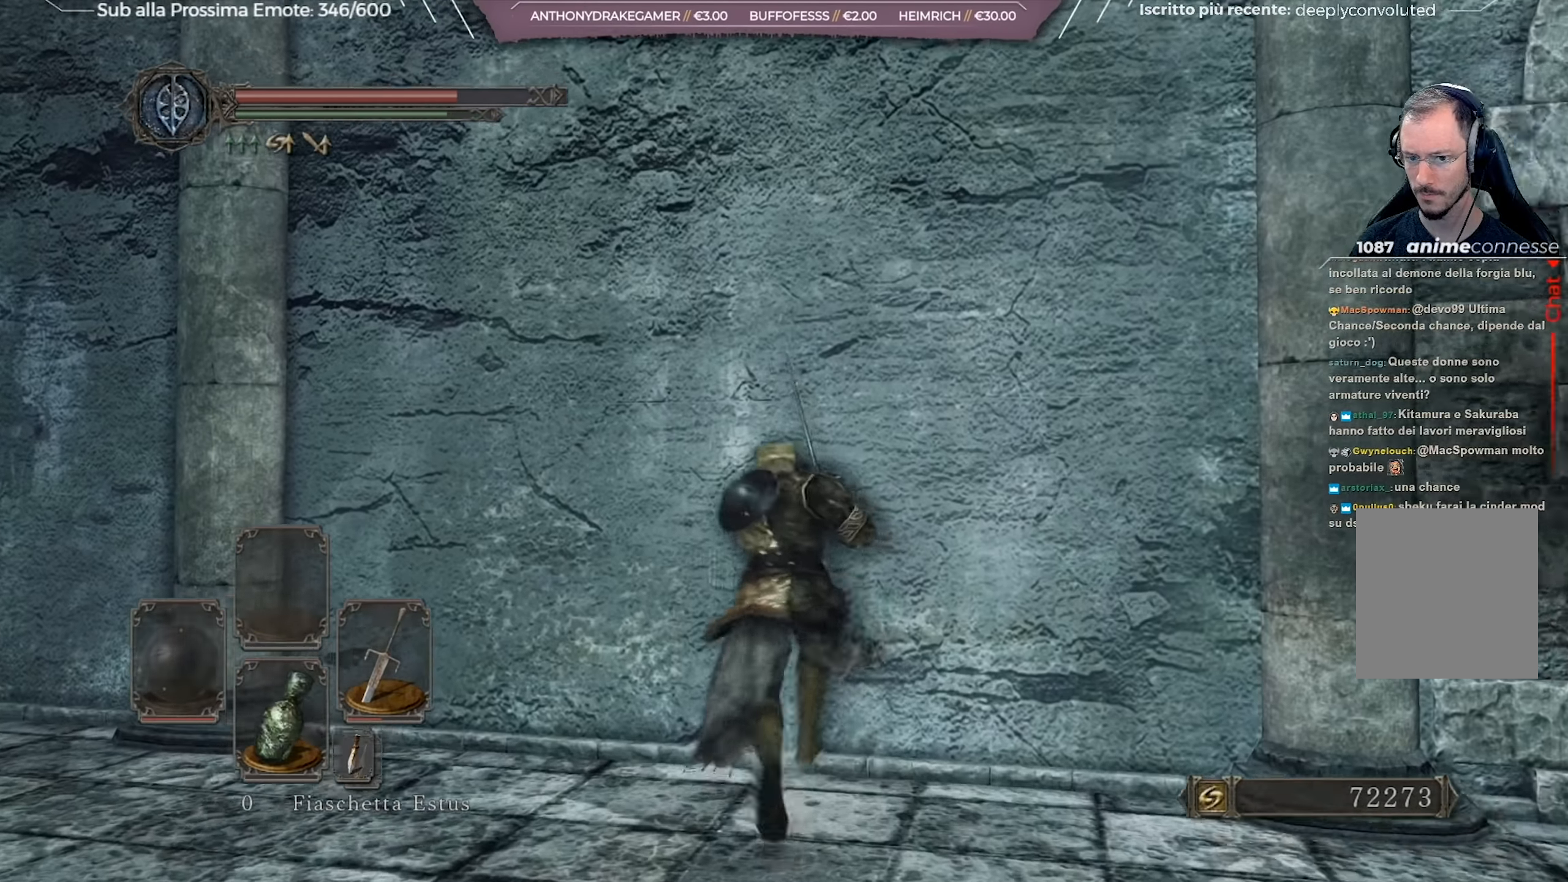
{"buttons": ["B"], "left_stick": "left", "right_stick": "center", "events": [[66, "left_stick", "up-left"], [267, "A", "down"], [350, "A", "up"], [433, "left_stick", "left"]]}
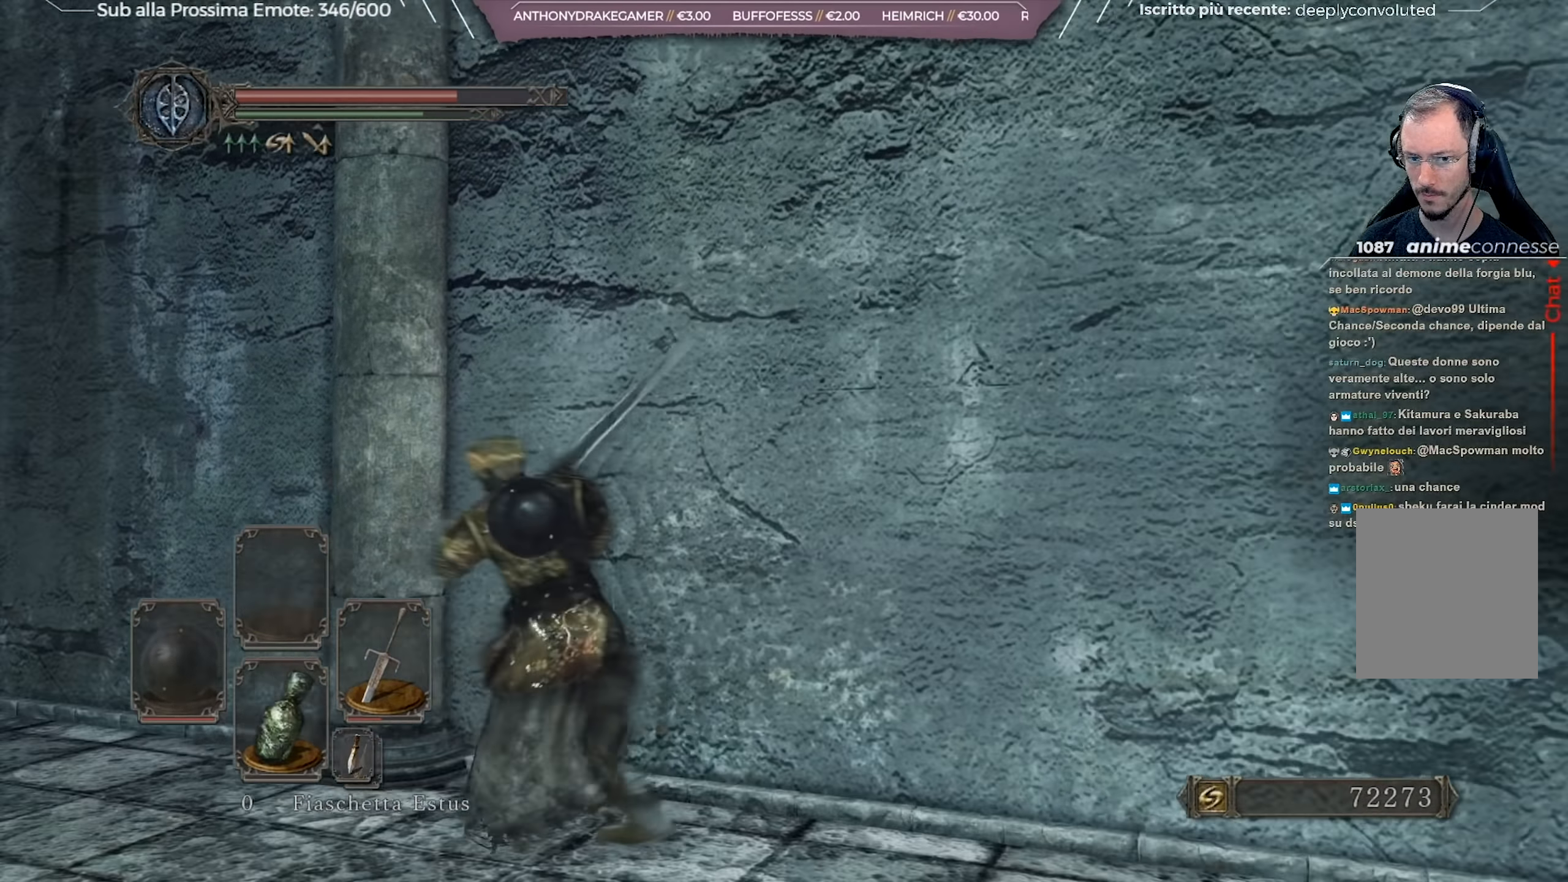
{"buttons": ["B"], "left_stick": "up", "right_stick": "center", "events": [[84, "left_stick", "up-left"], [234, "left_stick", "up"]]}
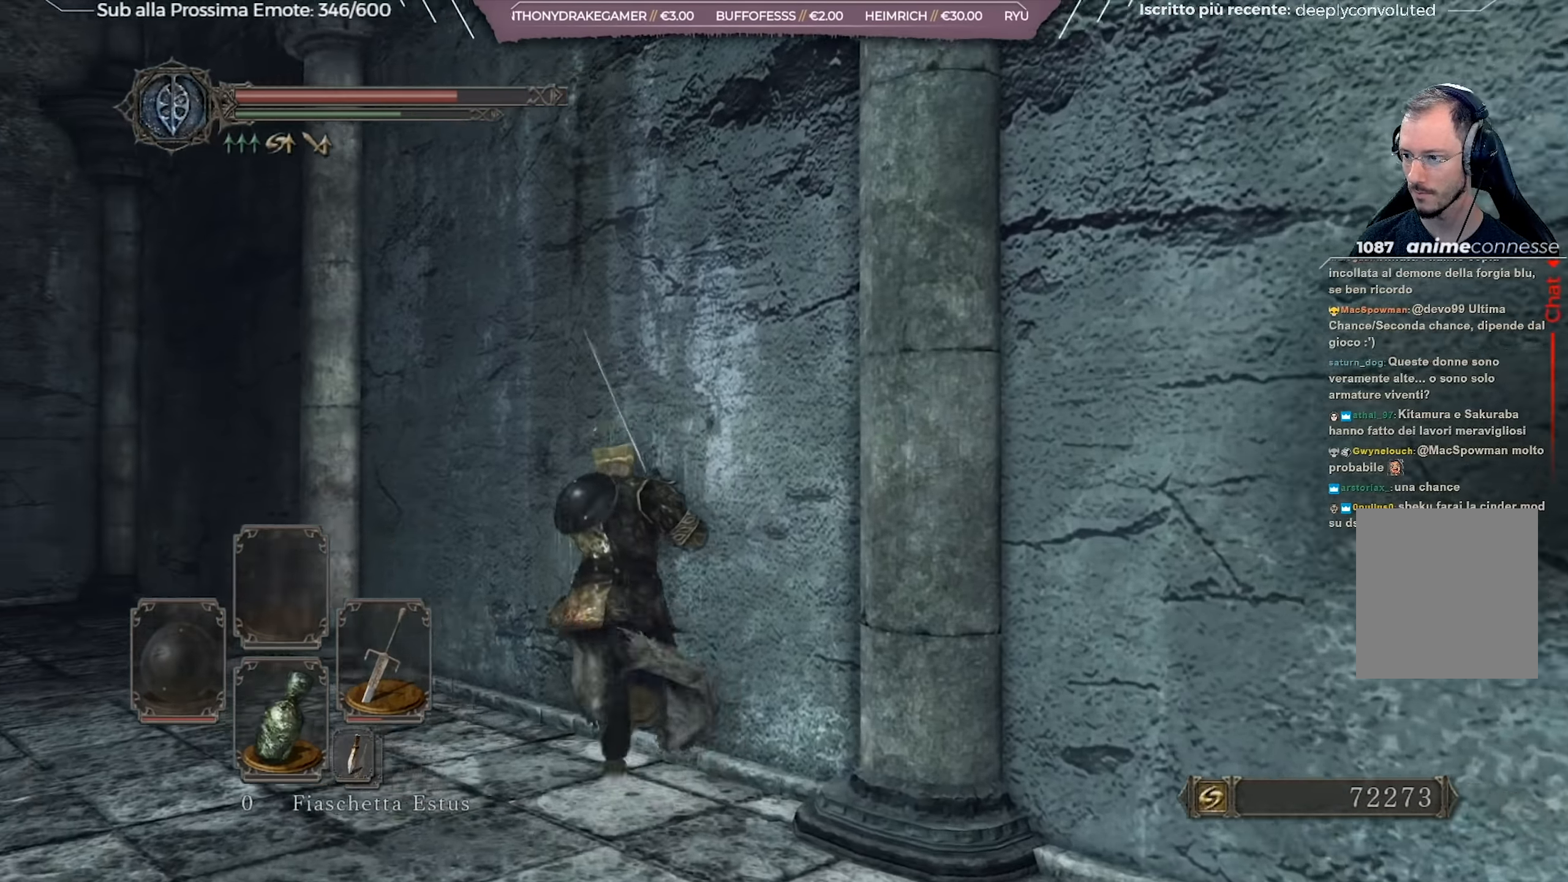
{"buttons": ["B"], "left_stick": "up", "right_stick": "center", "events": [[16, "A", "down"], [50, "A", "up"], [183, "A", "down"], [283, "A", "up"], [417, "A", "down"], [450, "A", "up"]]}
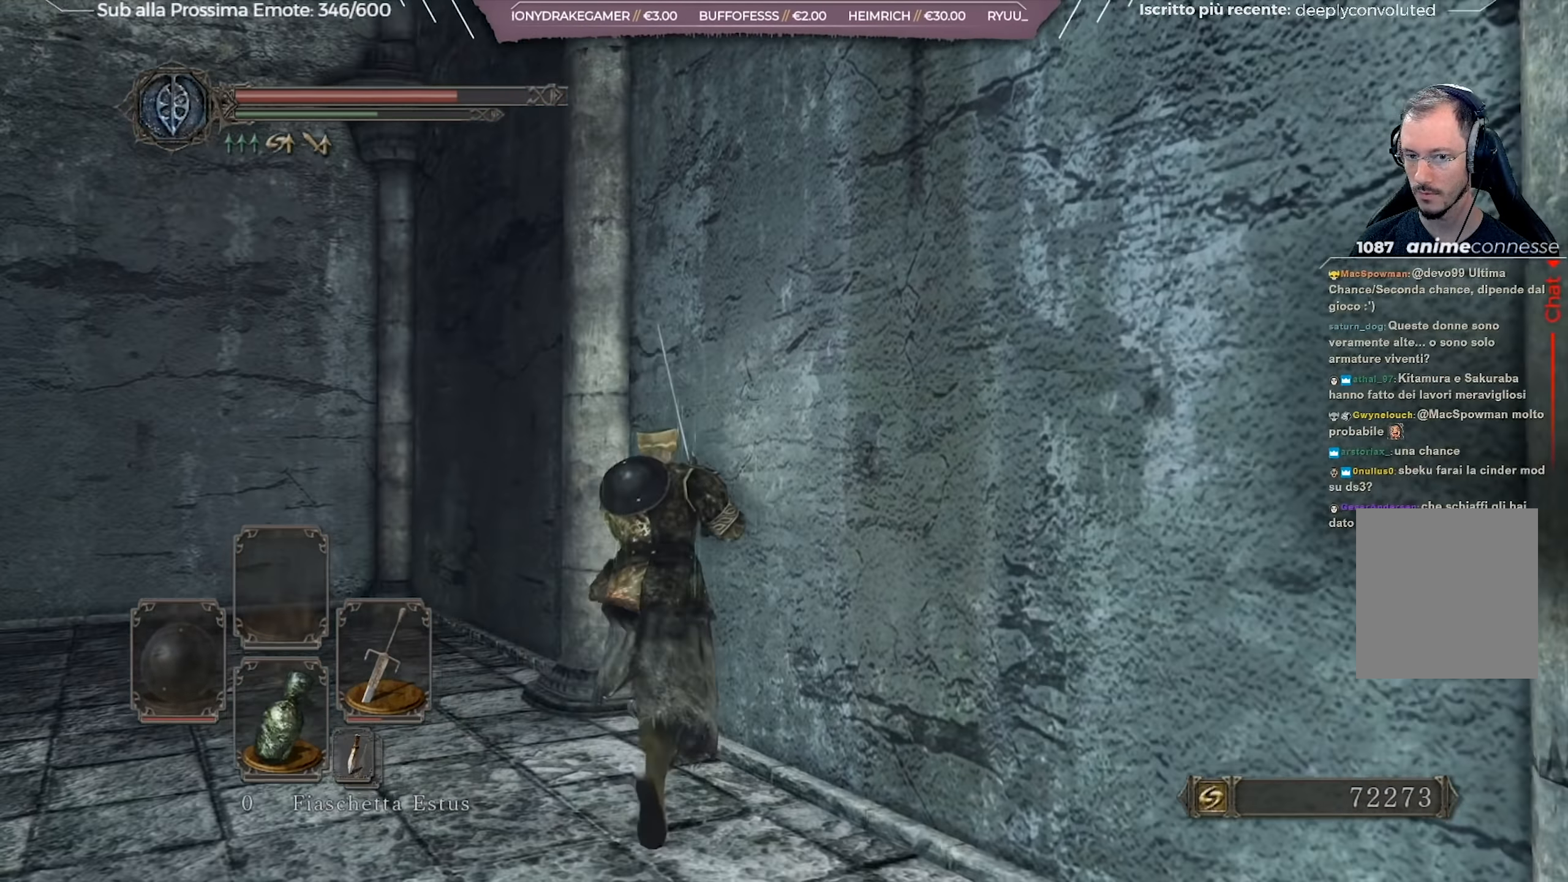
{"buttons": ["B"], "left_stick": "up-right", "right_stick": "center", "events": [[50, "left_stick", "up-left"], [351, "left_stick", "up-right"], [467, "A", "down"], [501, "A", "up"]]}
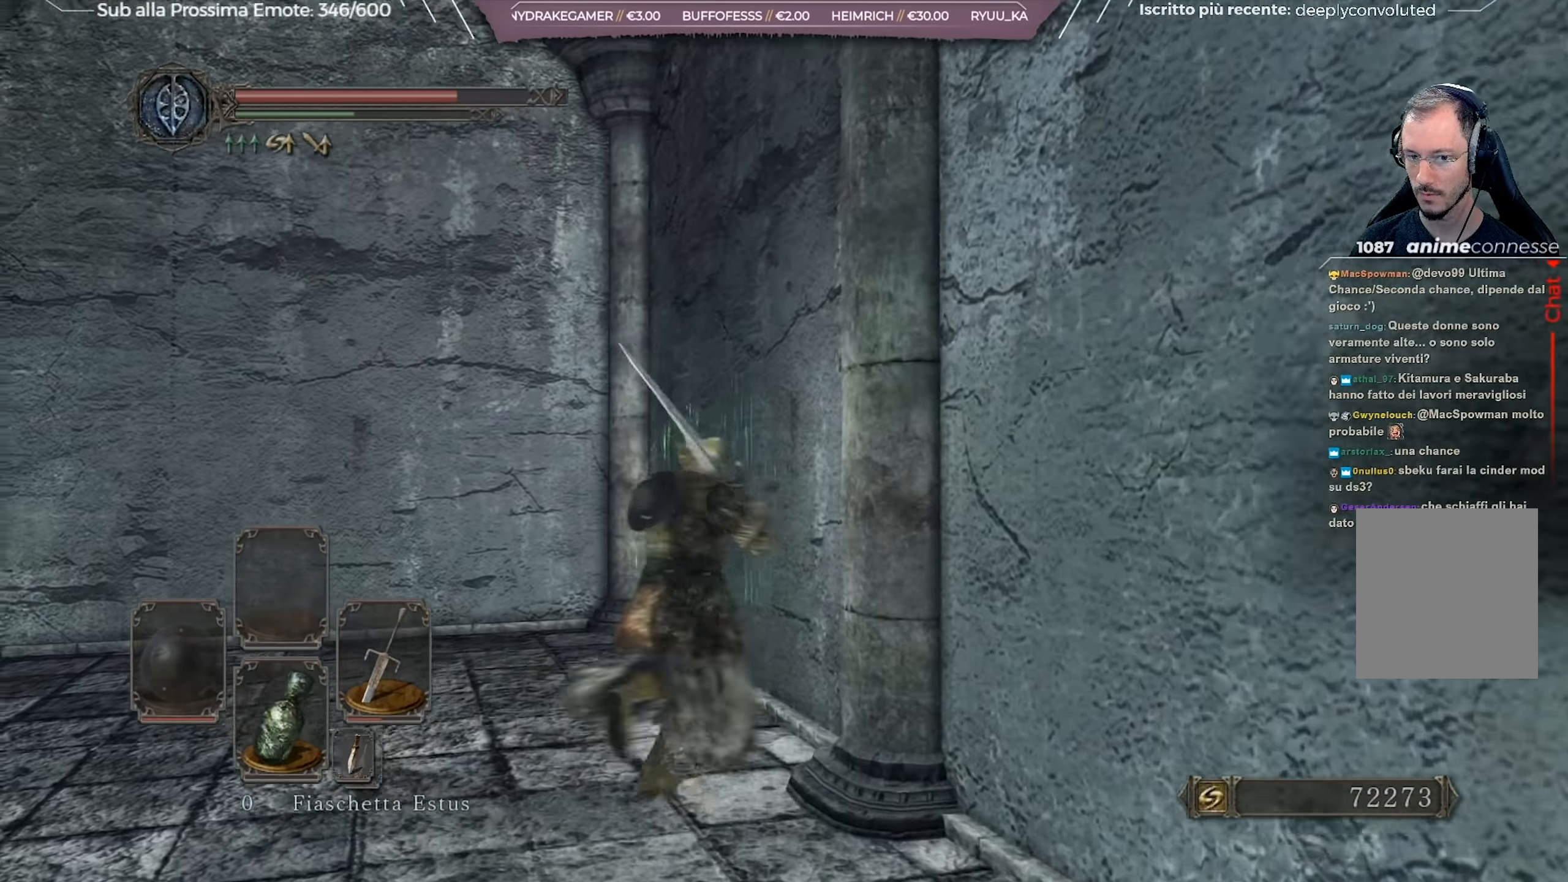
{"buttons": ["B"], "left_stick": "up-right", "right_stick": "center", "events": [[183, "A", "down"], [233, "A", "up"], [350, "A", "down"], [433, "A", "up"]]}
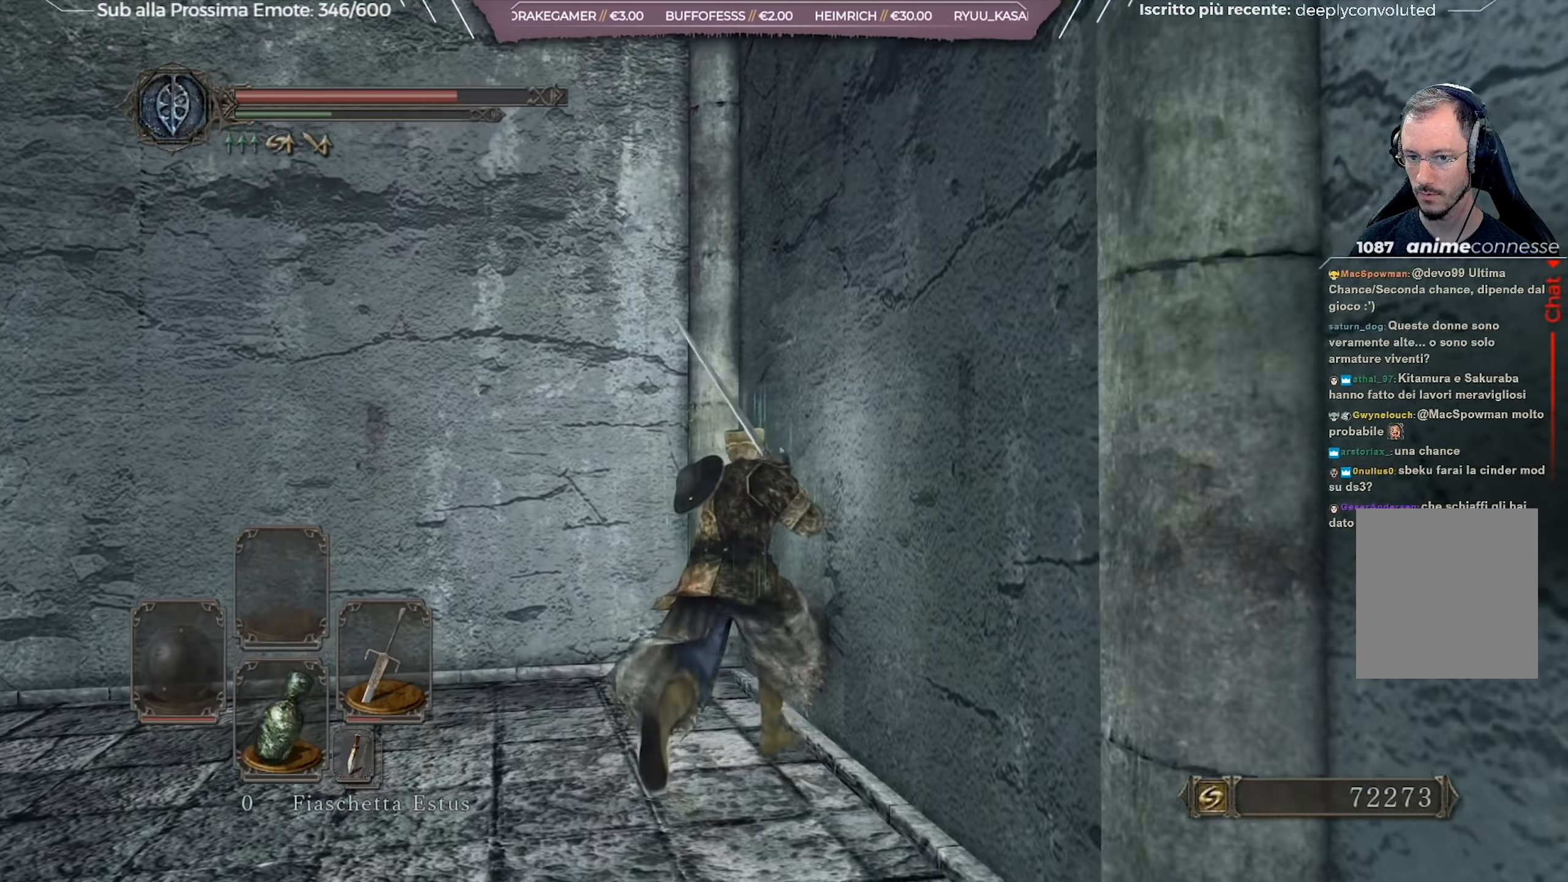
{"buttons": ["B"], "left_stick": "up-left", "right_stick": "center", "events": [[34, "A", "down"], [150, "A", "up"], [167, "left_stick", "up-left"], [301, "A", "down"], [351, "A", "up"]]}
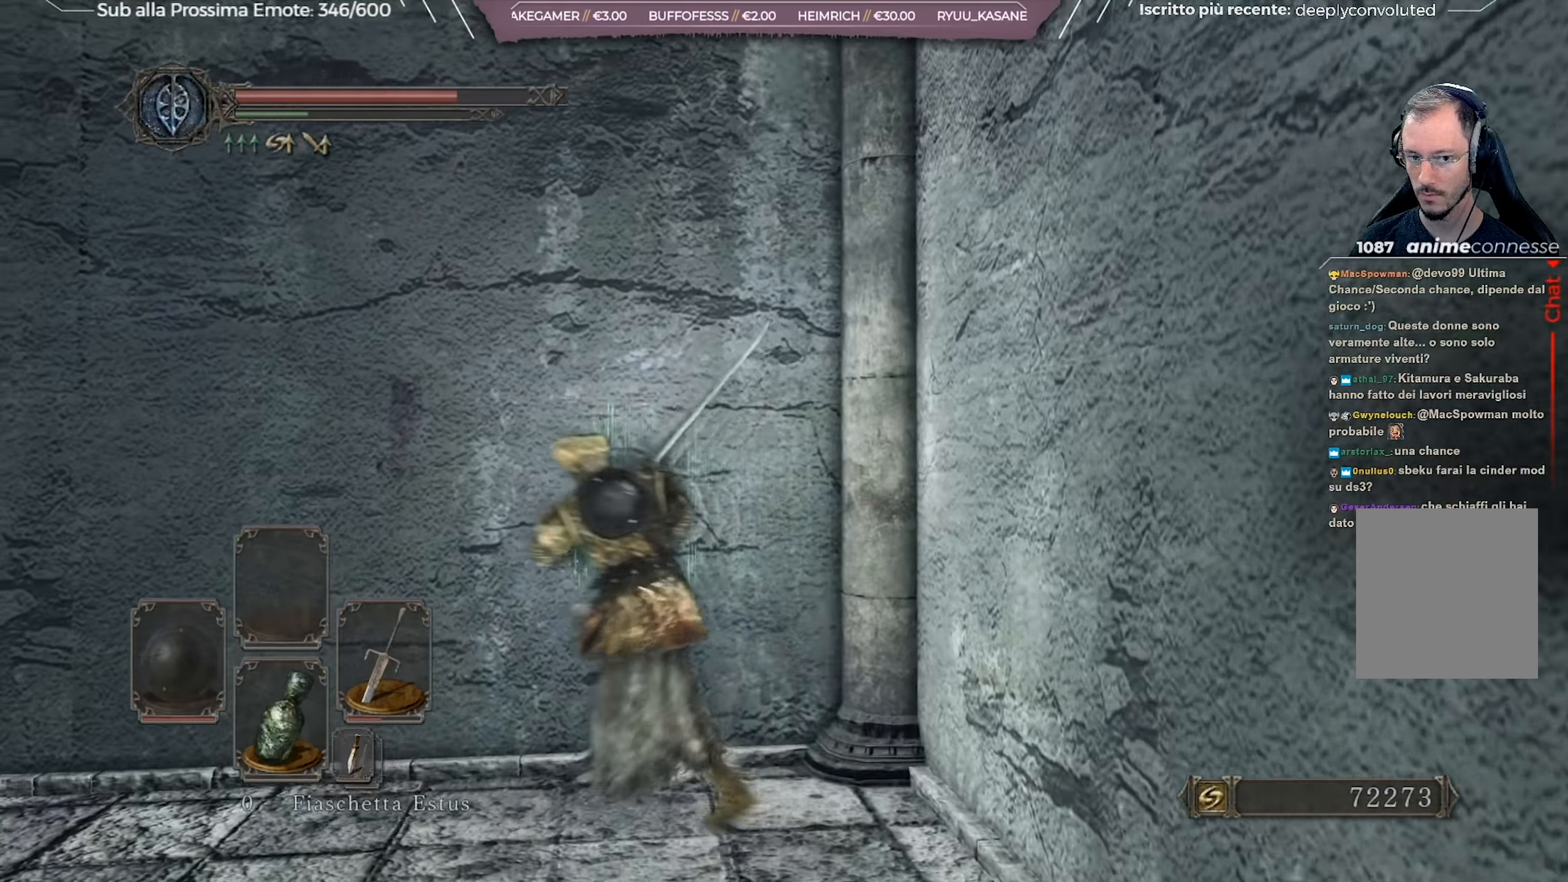
{"buttons": ["B"], "left_stick": "up-left", "right_stick": "center", "events": [[150, "A", "down"], [233, "A", "up"], [333, "A", "down"], [416, "A", "up"]]}